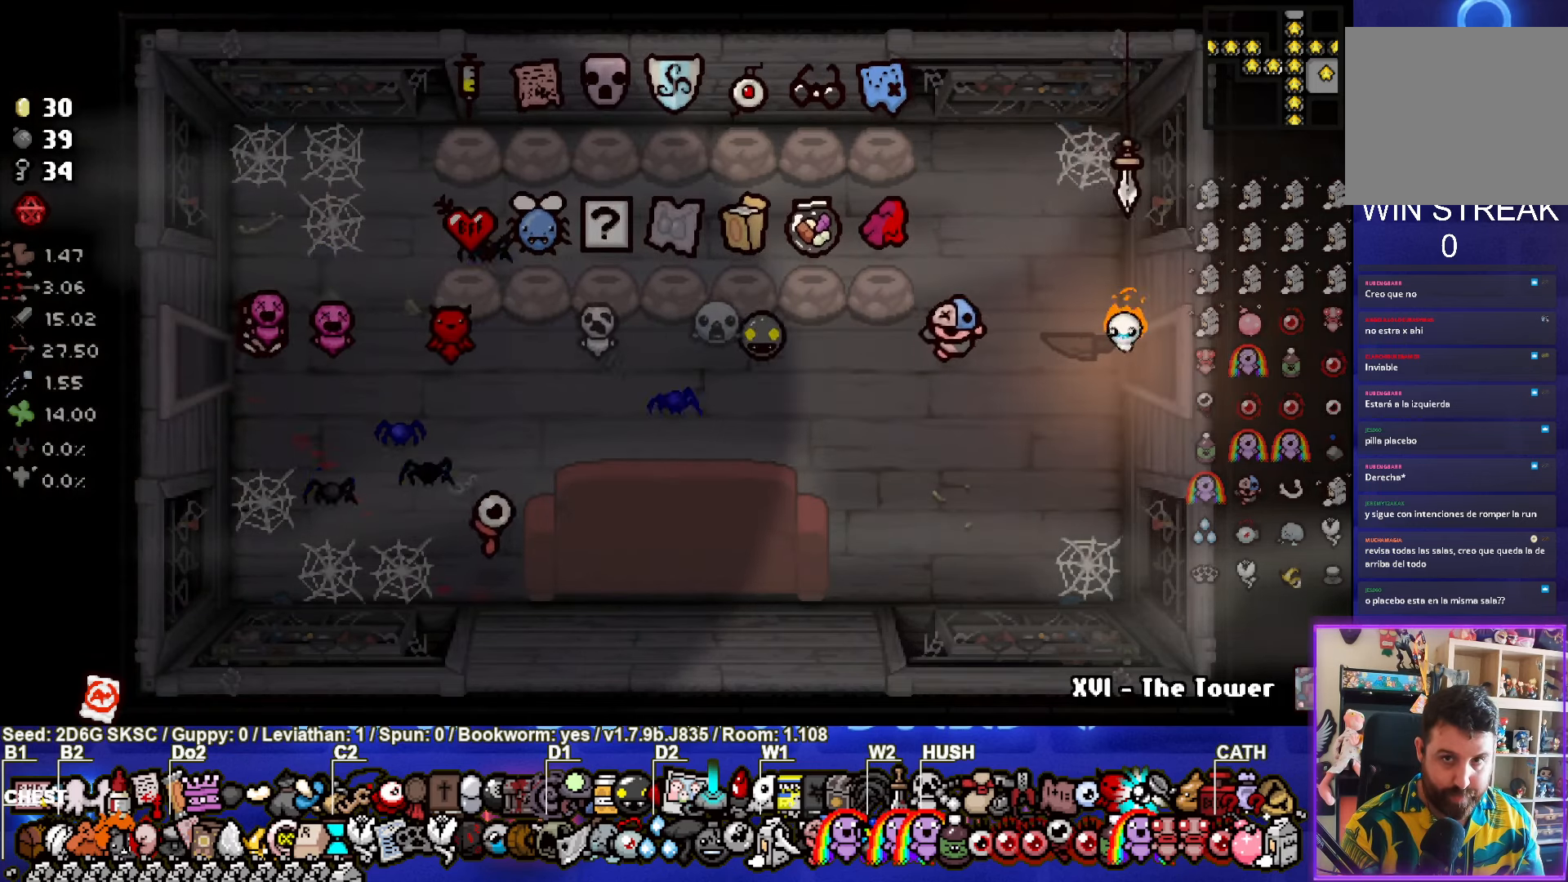
Gameplay with a controller (PlayStation layout); each line is a JSON object with the inputs held at the frame after it. "events" lists button and stick changes between this image and that frame as [ms after this image, input, new state], when the widget could be followed in between.
{"buttons": [], "left_stick": "center", "right_stick": "center", "events": [[233, "left_stick", "center"]]}
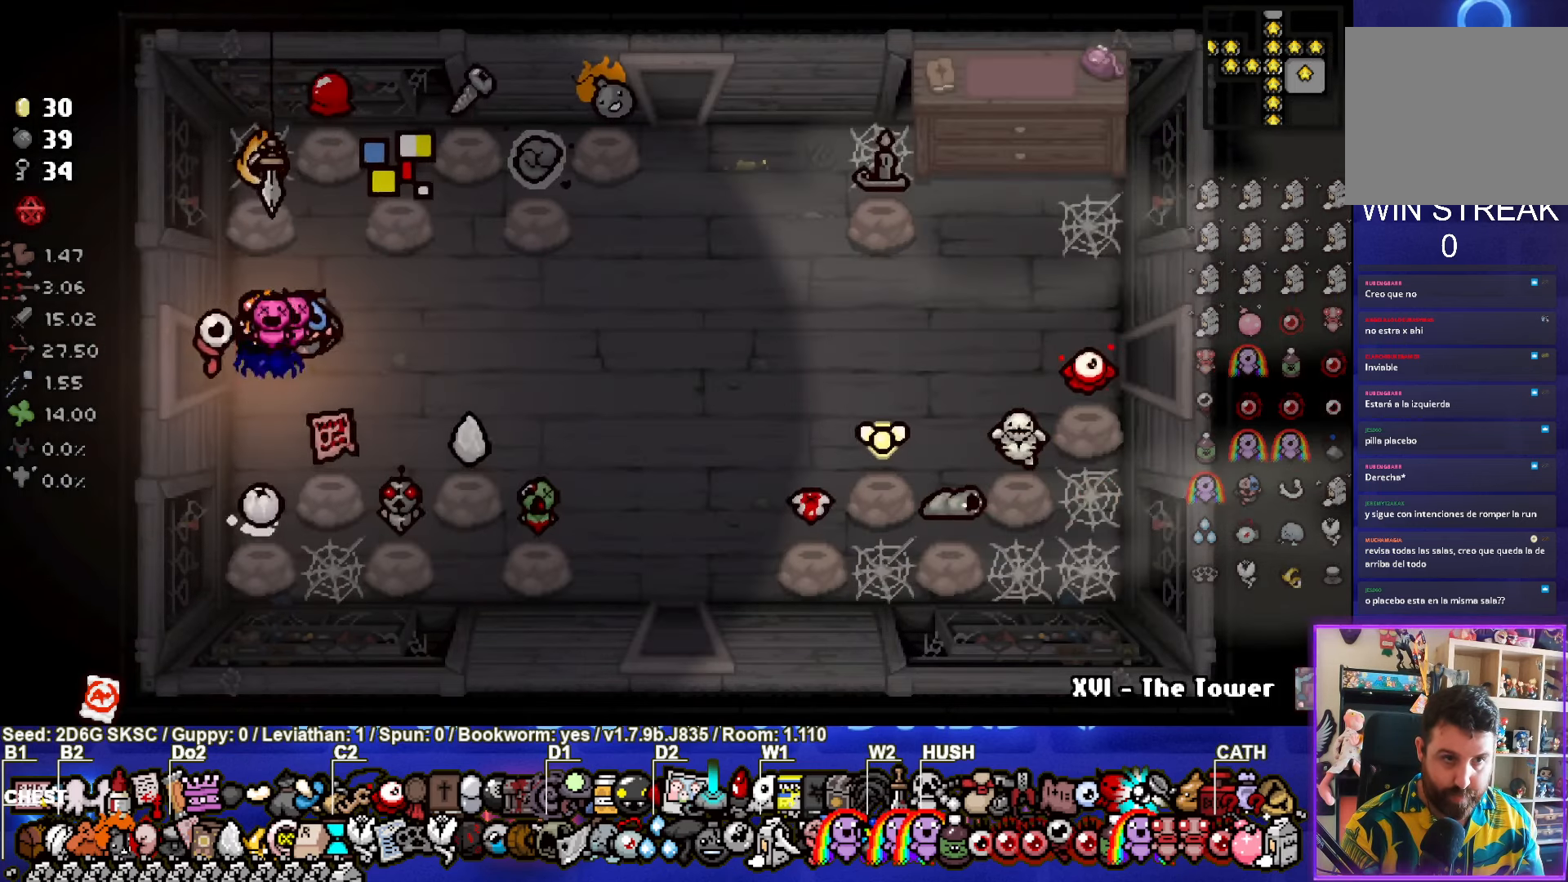
{"buttons": [], "left_stick": "right", "right_stick": "center", "events": [[66, "left_stick", "right"]]}
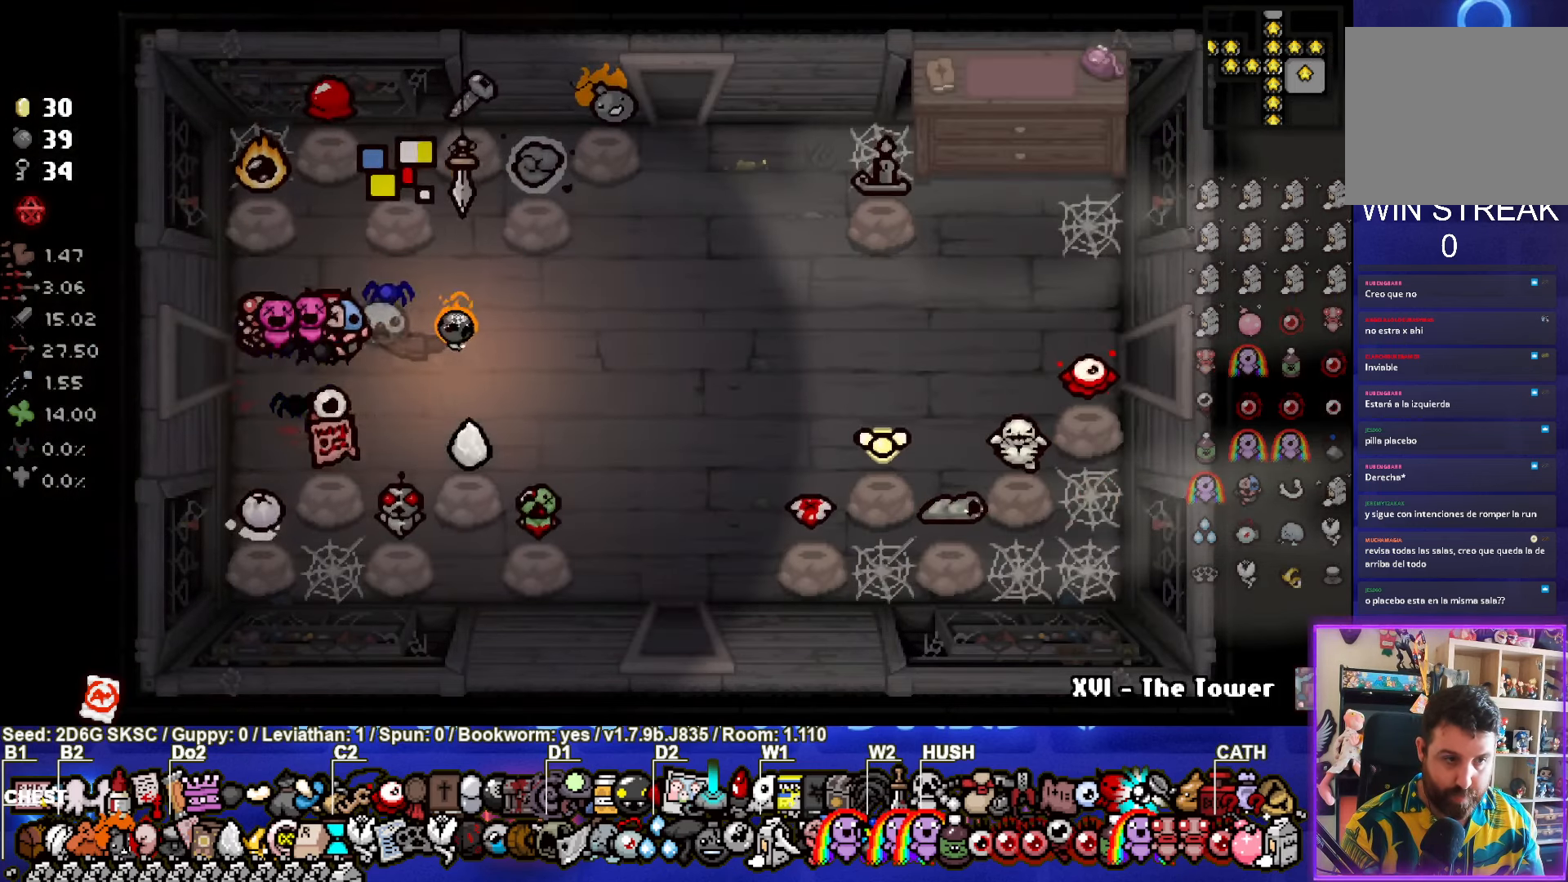
{"buttons": [], "left_stick": "center", "right_stick": "center", "events": [[333, "left_stick", "center"]]}
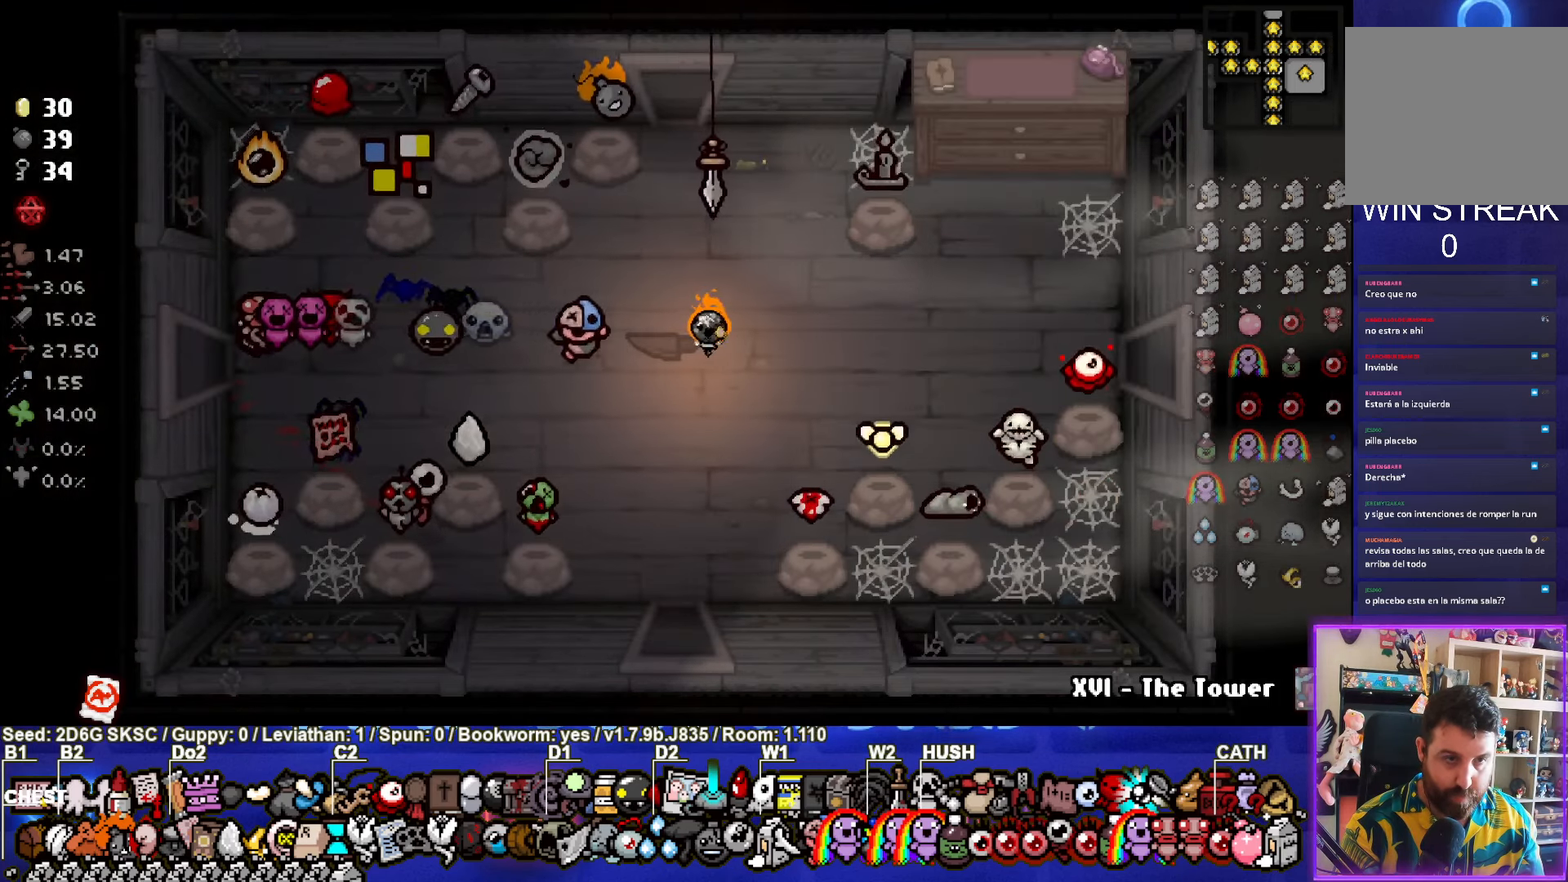
{"buttons": [], "left_stick": "up-left", "right_stick": "center", "events": [[100, "left_stick", "up"], [450, "left_stick", "up-left"]]}
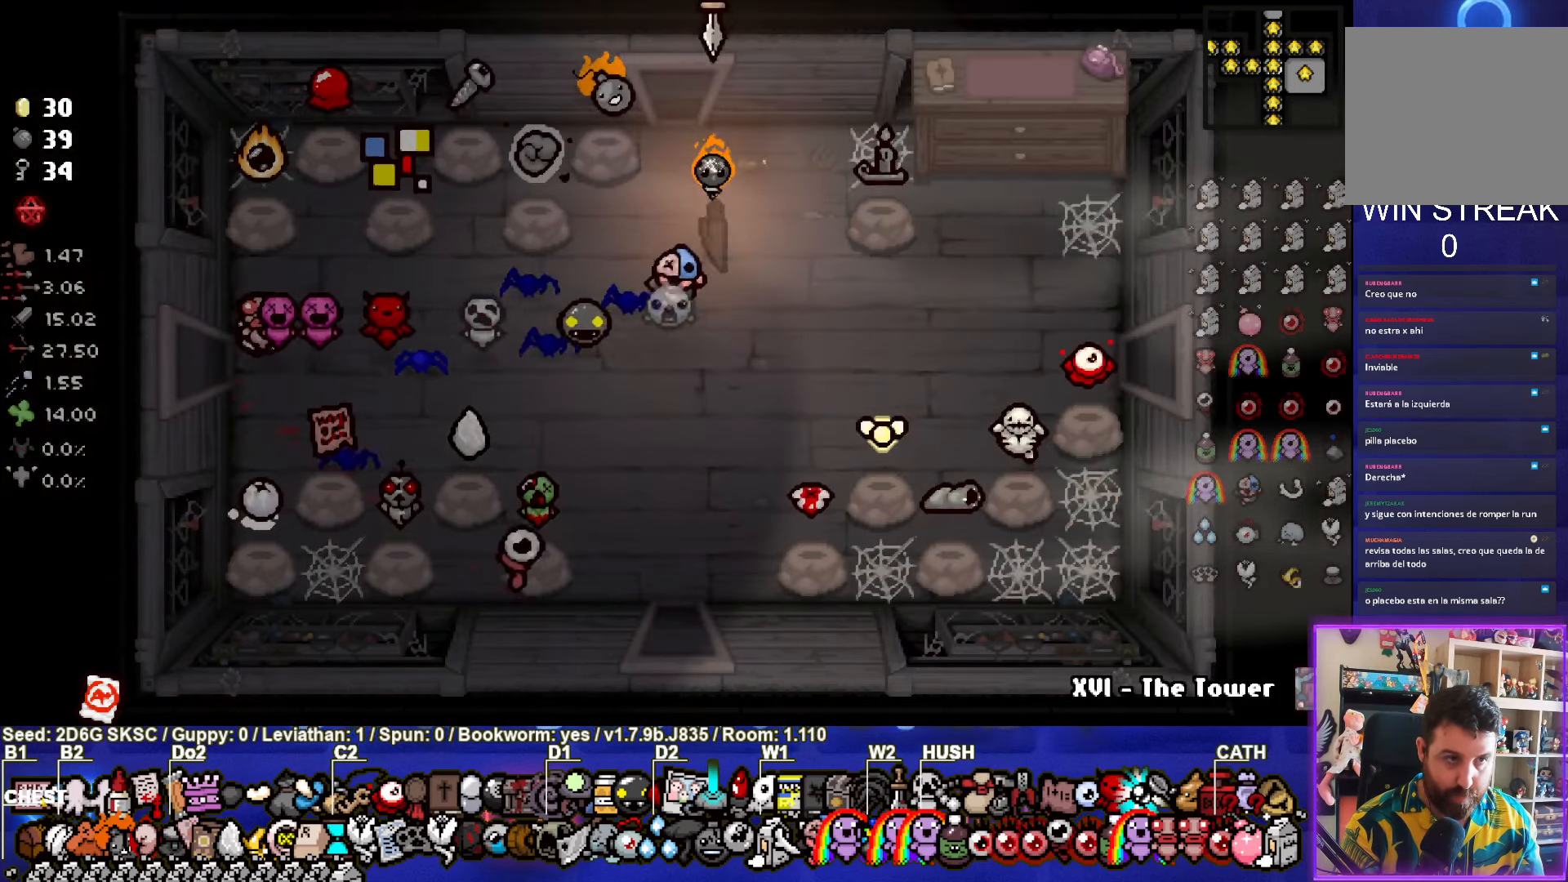
{"buttons": [], "left_stick": "center", "right_stick": "center", "events": [[500, "left_stick", "center"]]}
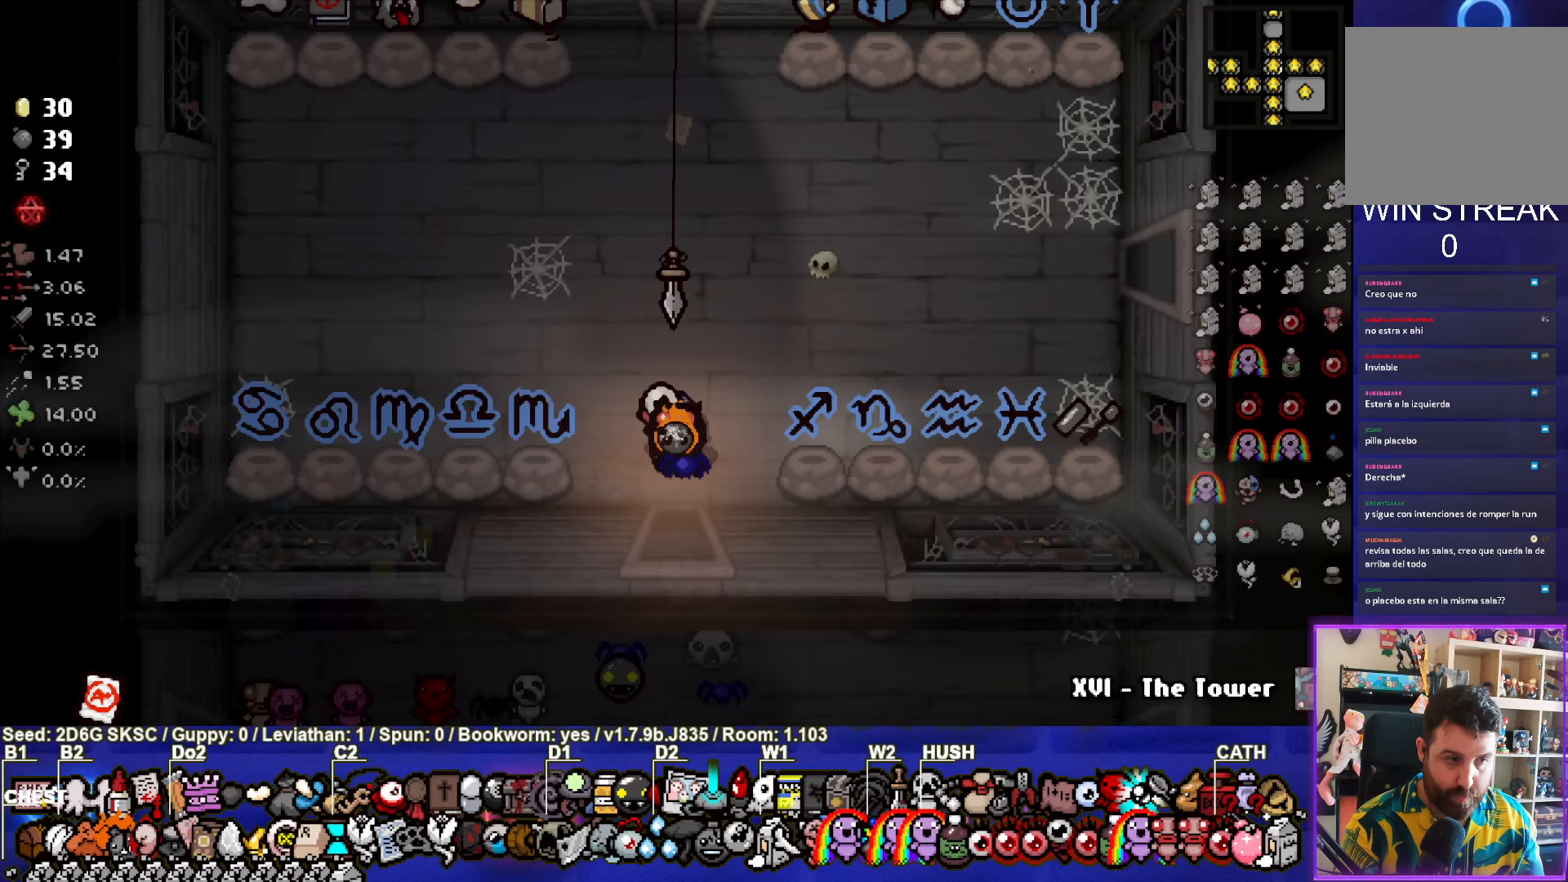
{"buttons": [], "left_stick": "up", "right_stick": "center", "events": [[350, "left_stick", "up"]]}
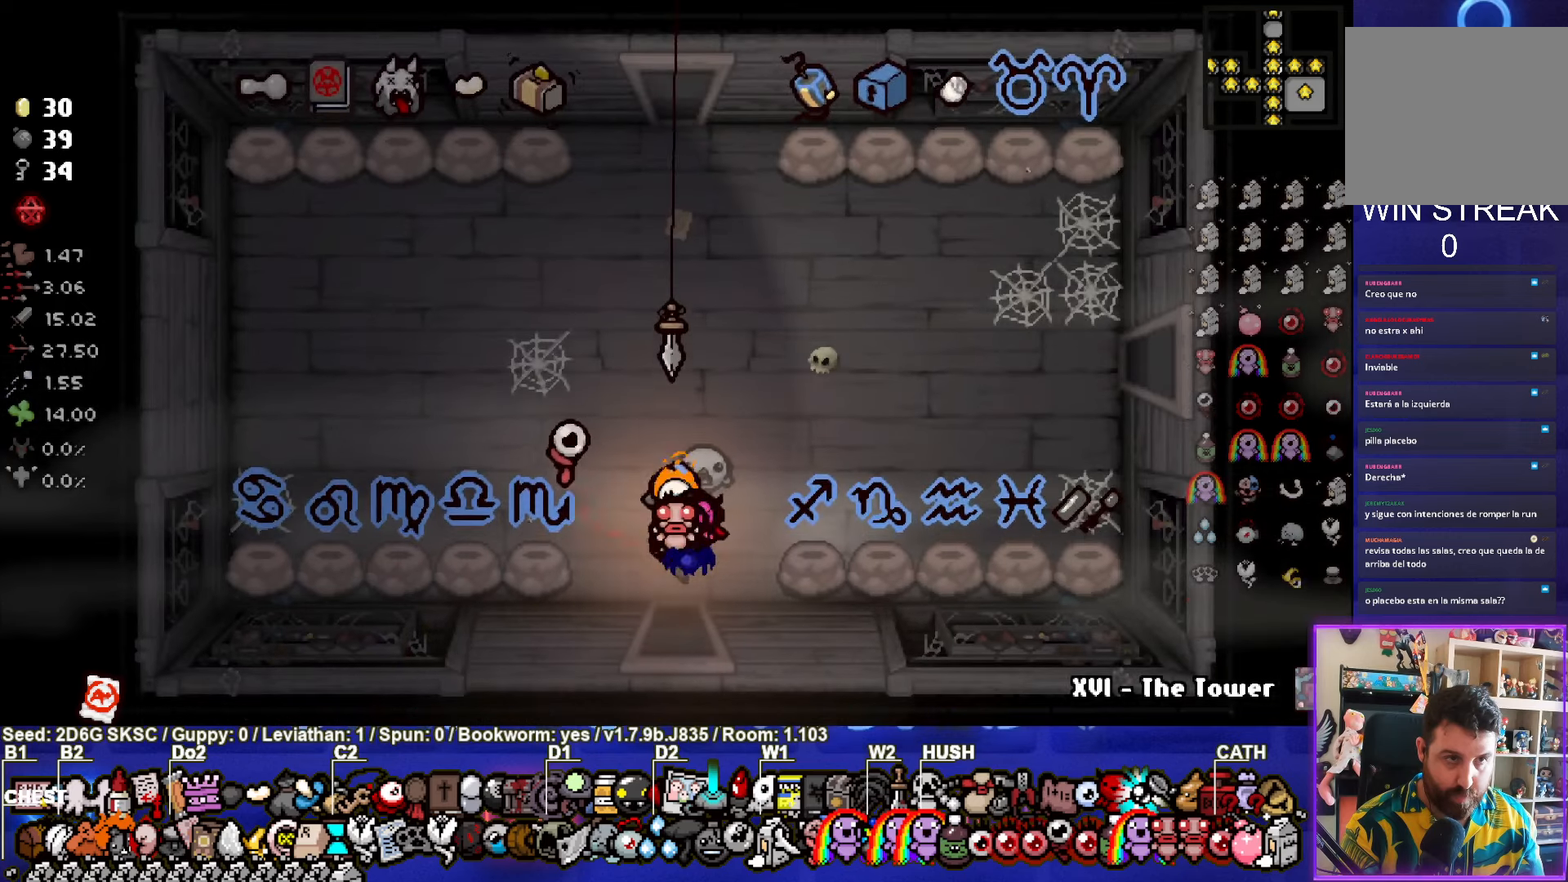
{"buttons": [], "left_stick": "center", "right_stick": "center", "events": [[317, "left_stick", "center"]]}
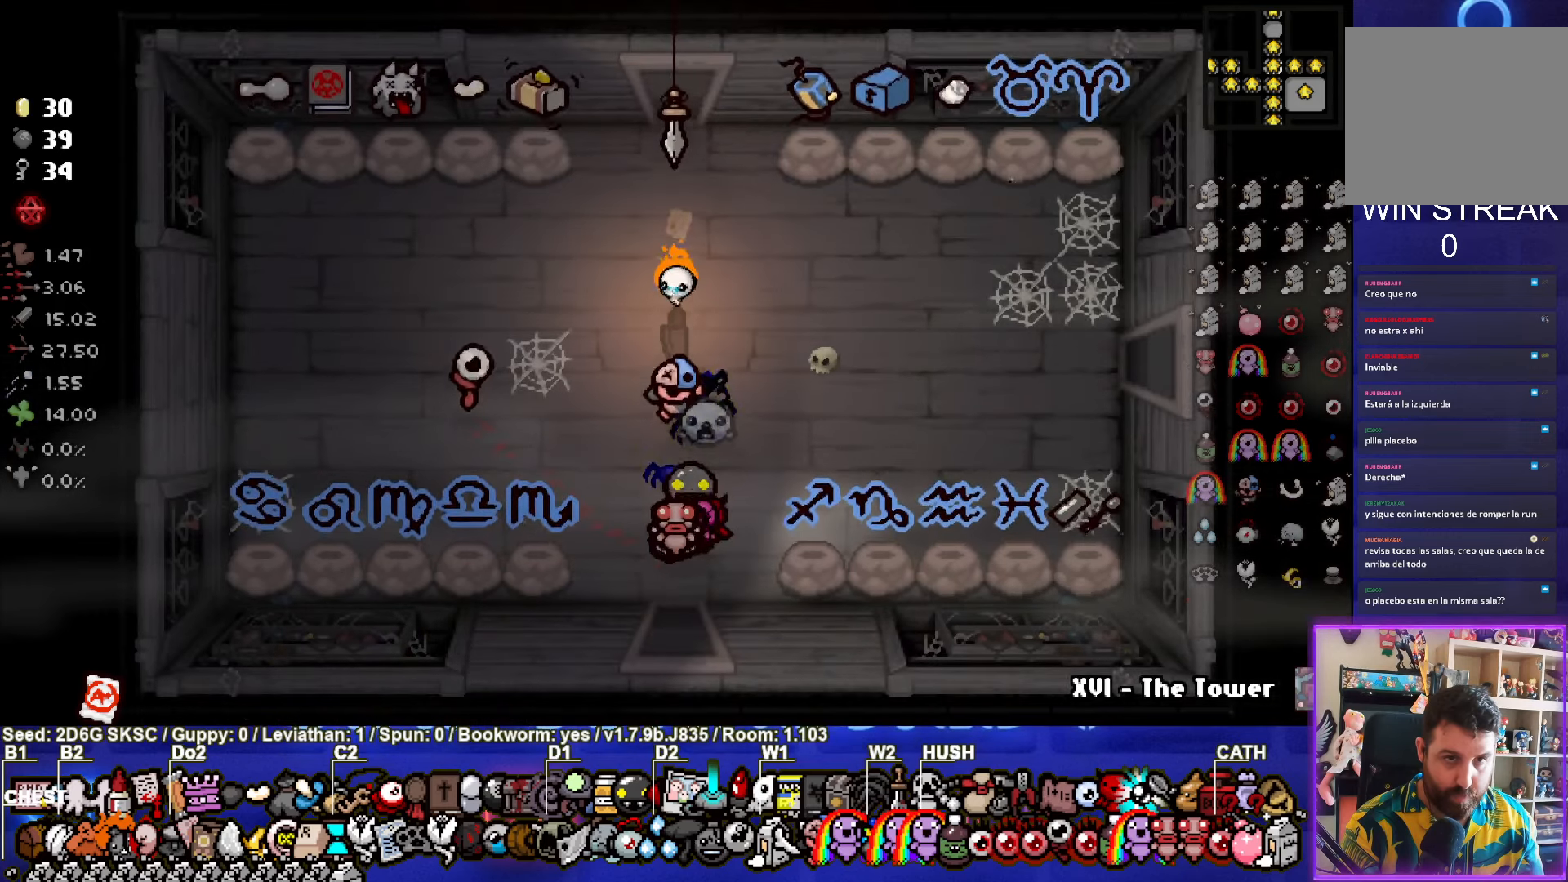
{"buttons": [], "left_stick": "center", "right_stick": "center", "events": []}
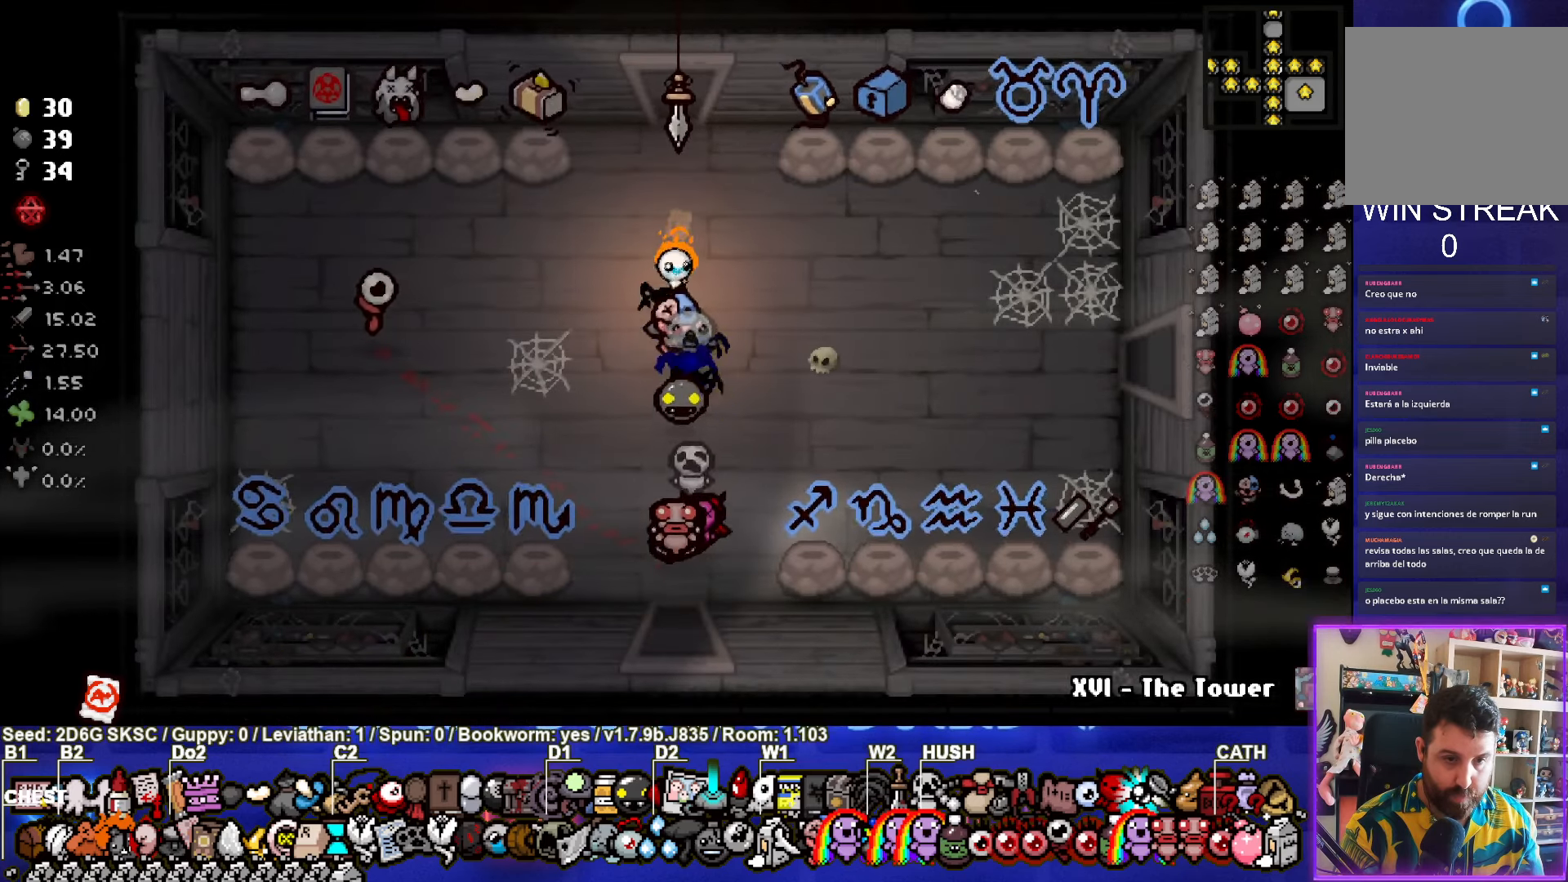
{"buttons": [], "left_stick": "center", "right_stick": "center", "events": [[50, "left_stick", "up"], [333, "left_stick", "center"]]}
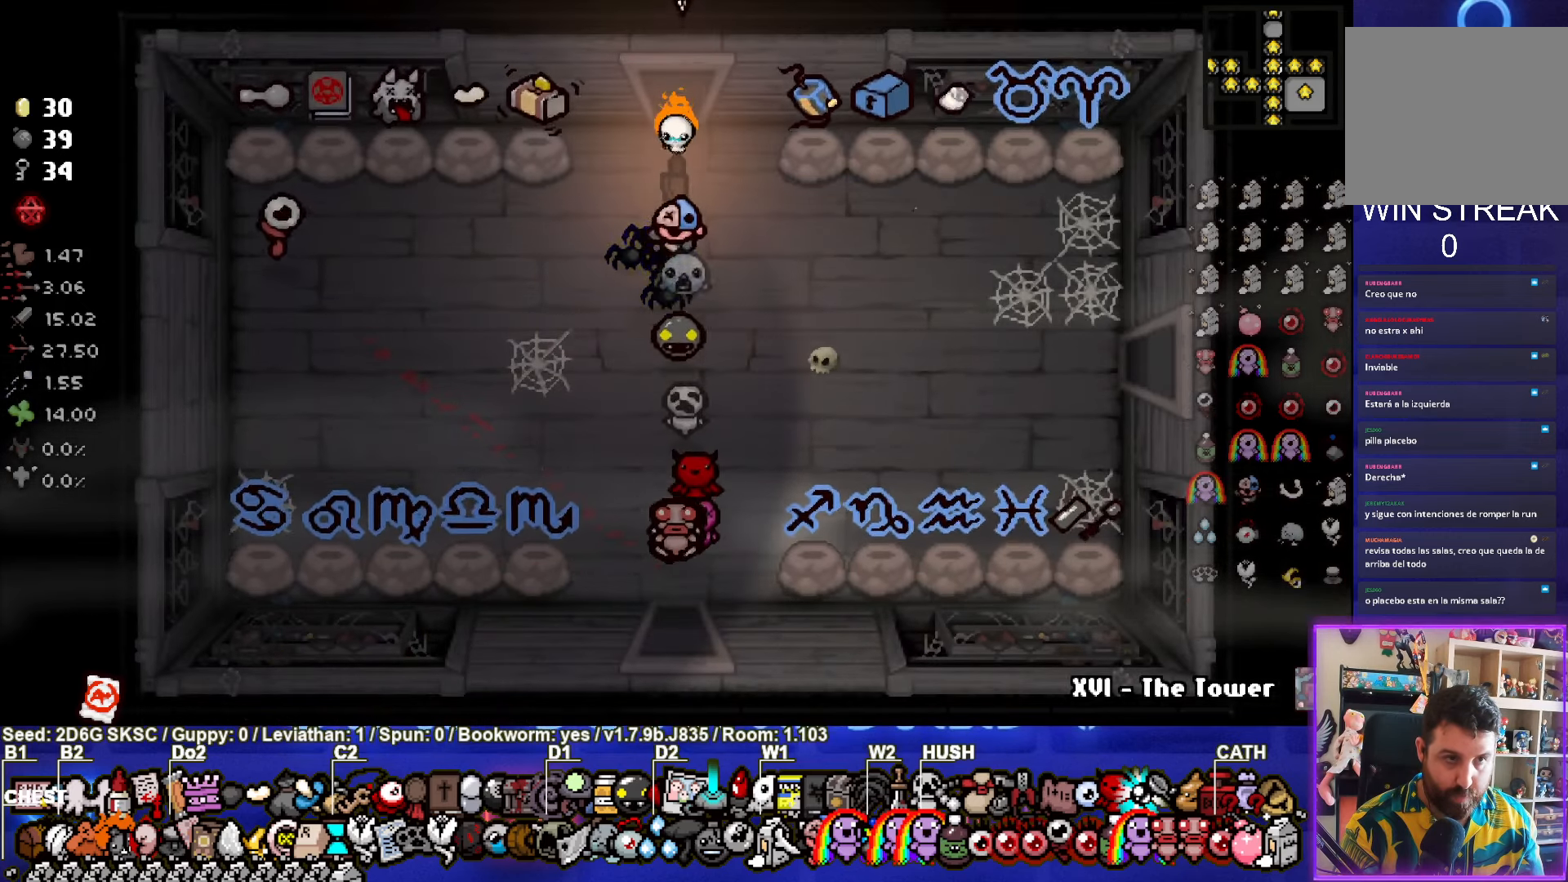
{"buttons": [], "left_stick": "center", "right_stick": "center", "events": [[67, "left_stick", "up"], [417, "left_stick", "center"]]}
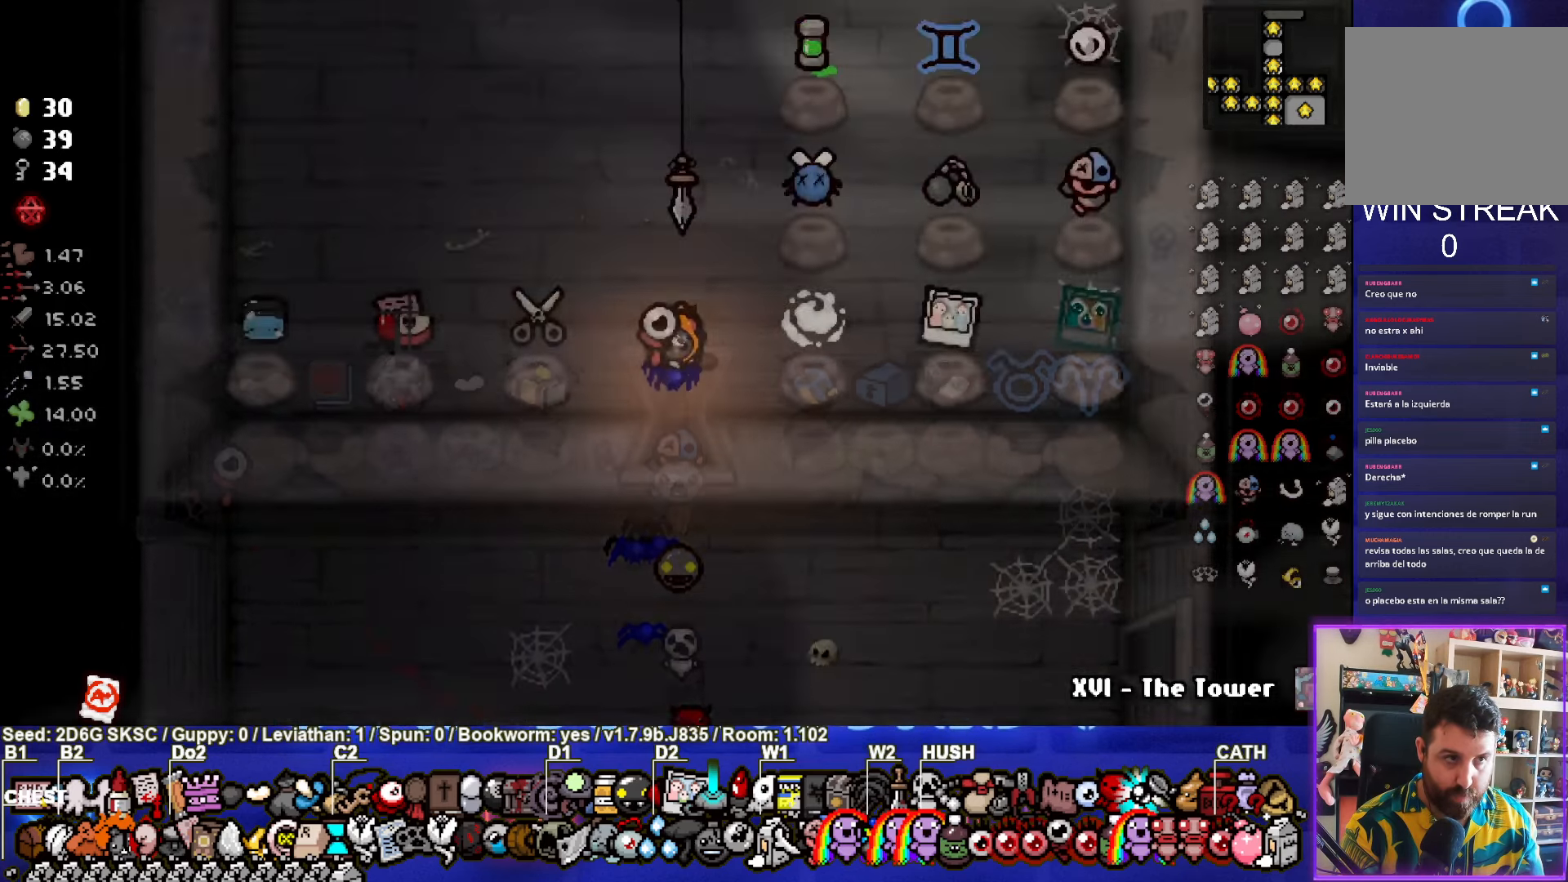
{"buttons": [], "left_stick": "up", "right_stick": "center", "events": [[383, "left_stick", "up"]]}
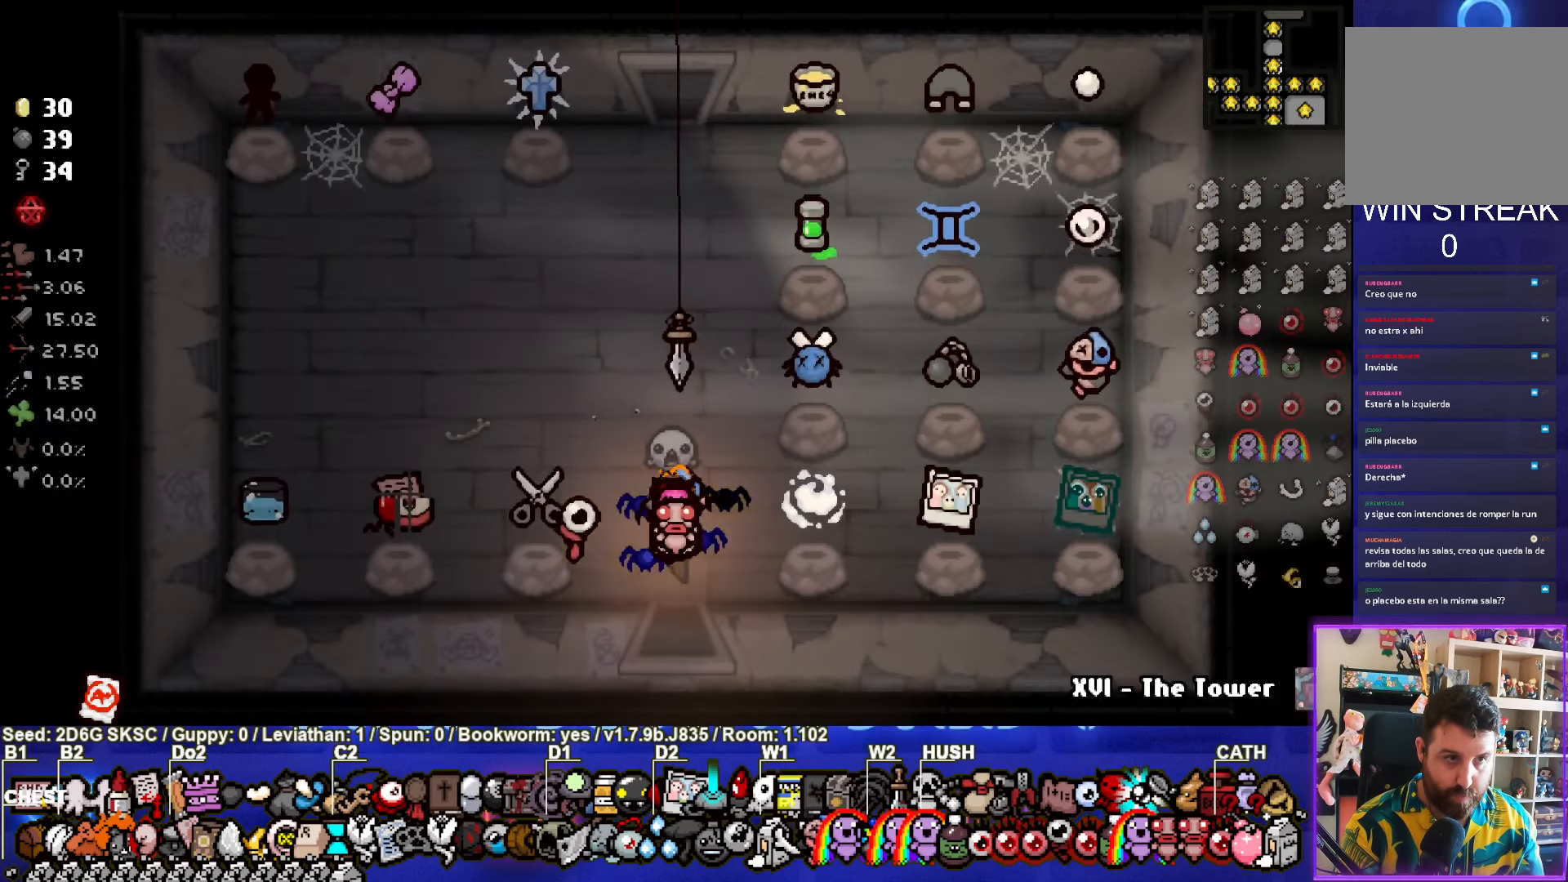
{"buttons": [], "left_stick": "center", "right_stick": "center", "events": [[300, "left_stick", "center"]]}
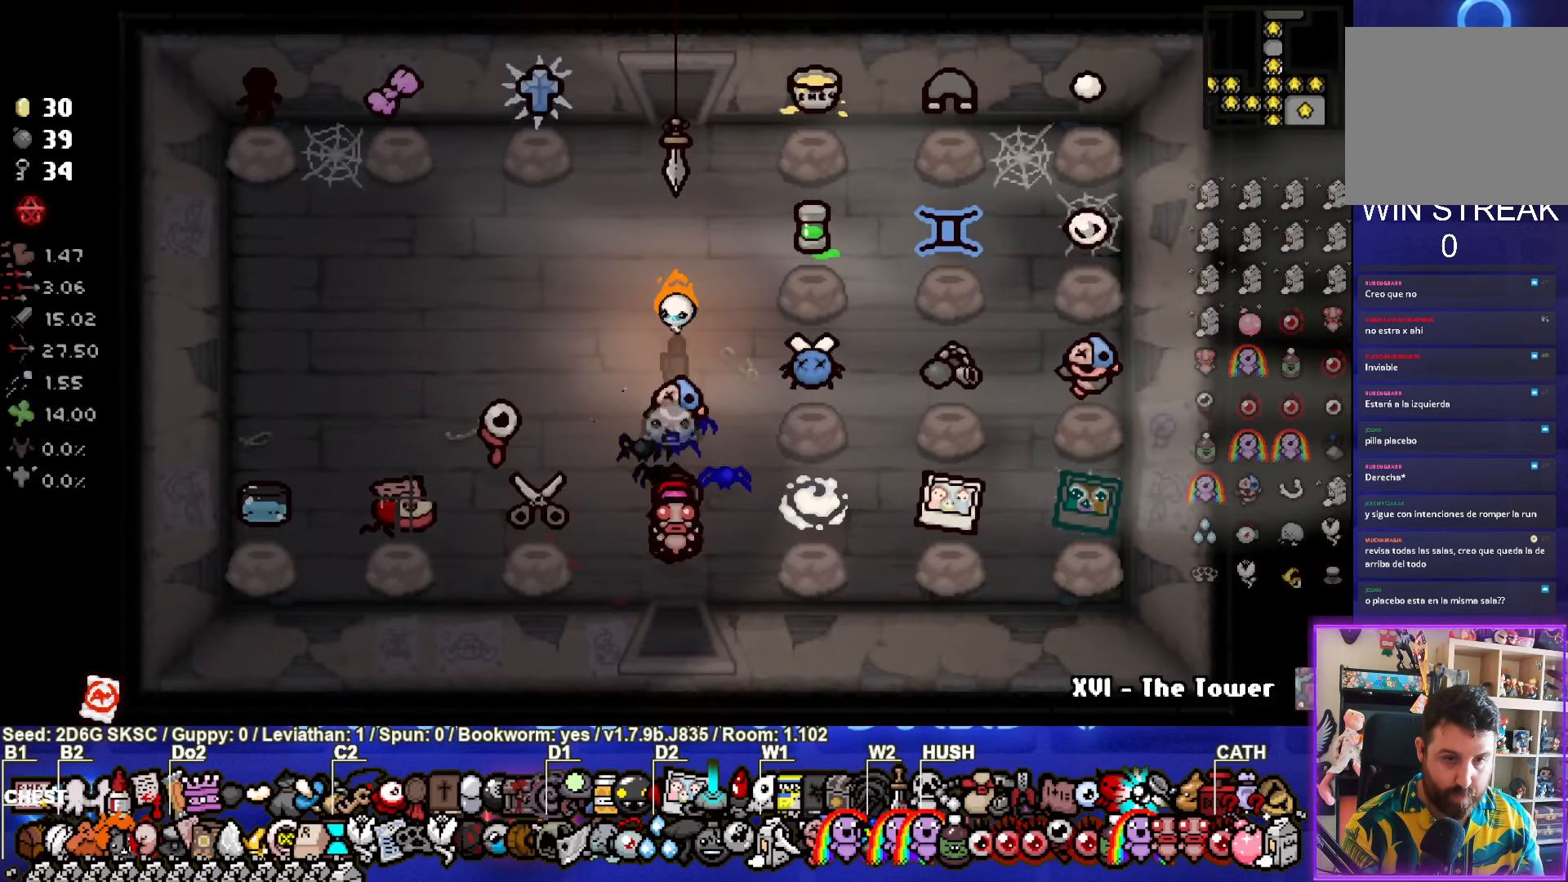
{"buttons": [], "left_stick": "up", "right_stick": "center", "events": [[150, "left_stick", "up"]]}
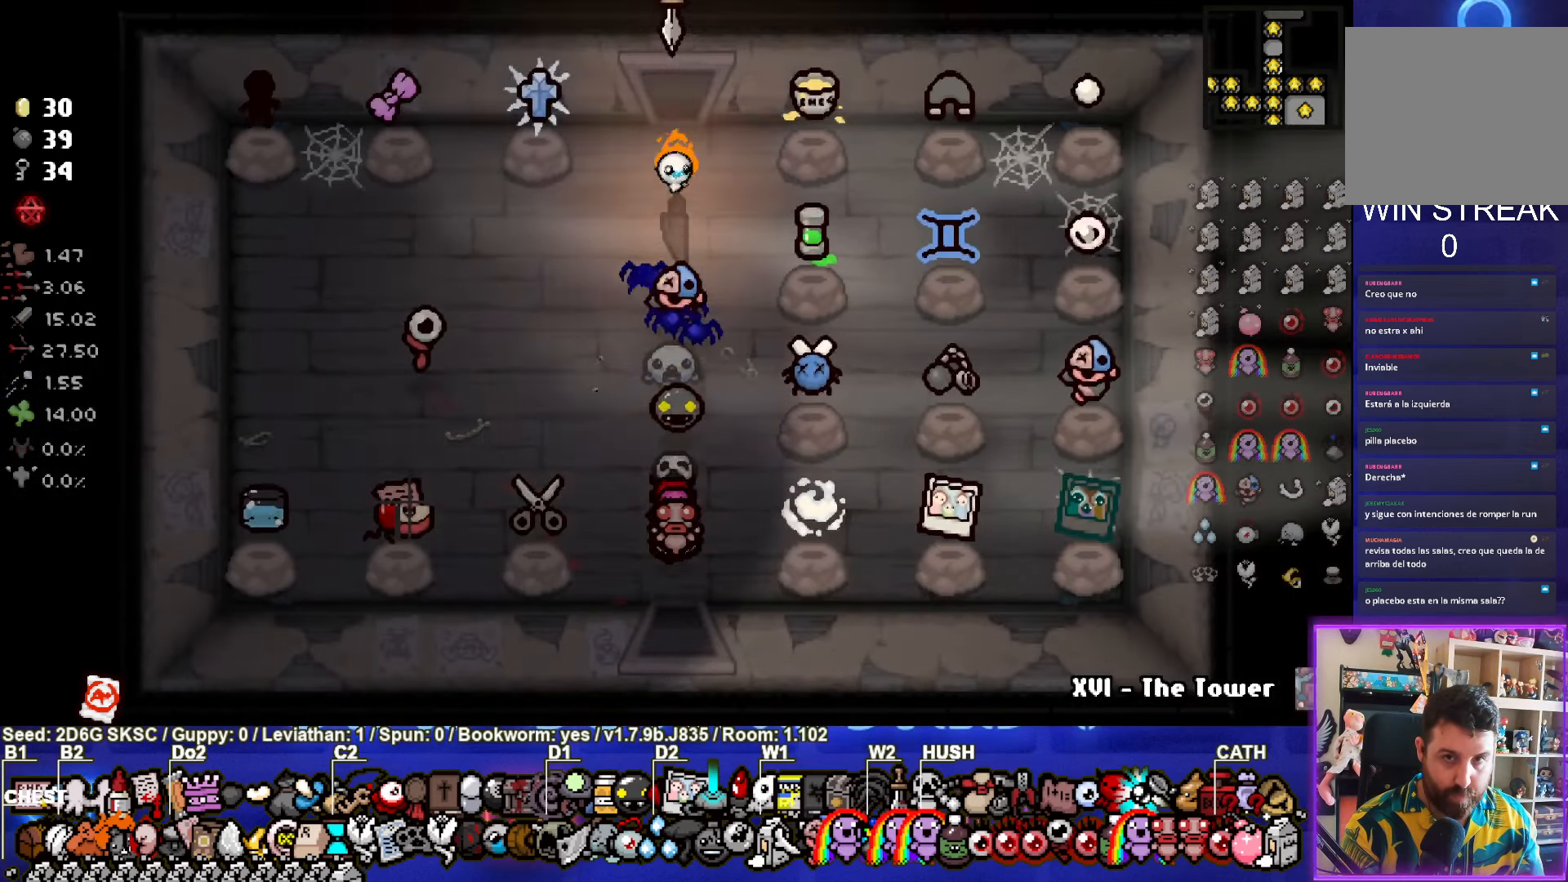
{"buttons": [], "left_stick": "center", "right_stick": "center", "events": [[334, "left_stick", "center"]]}
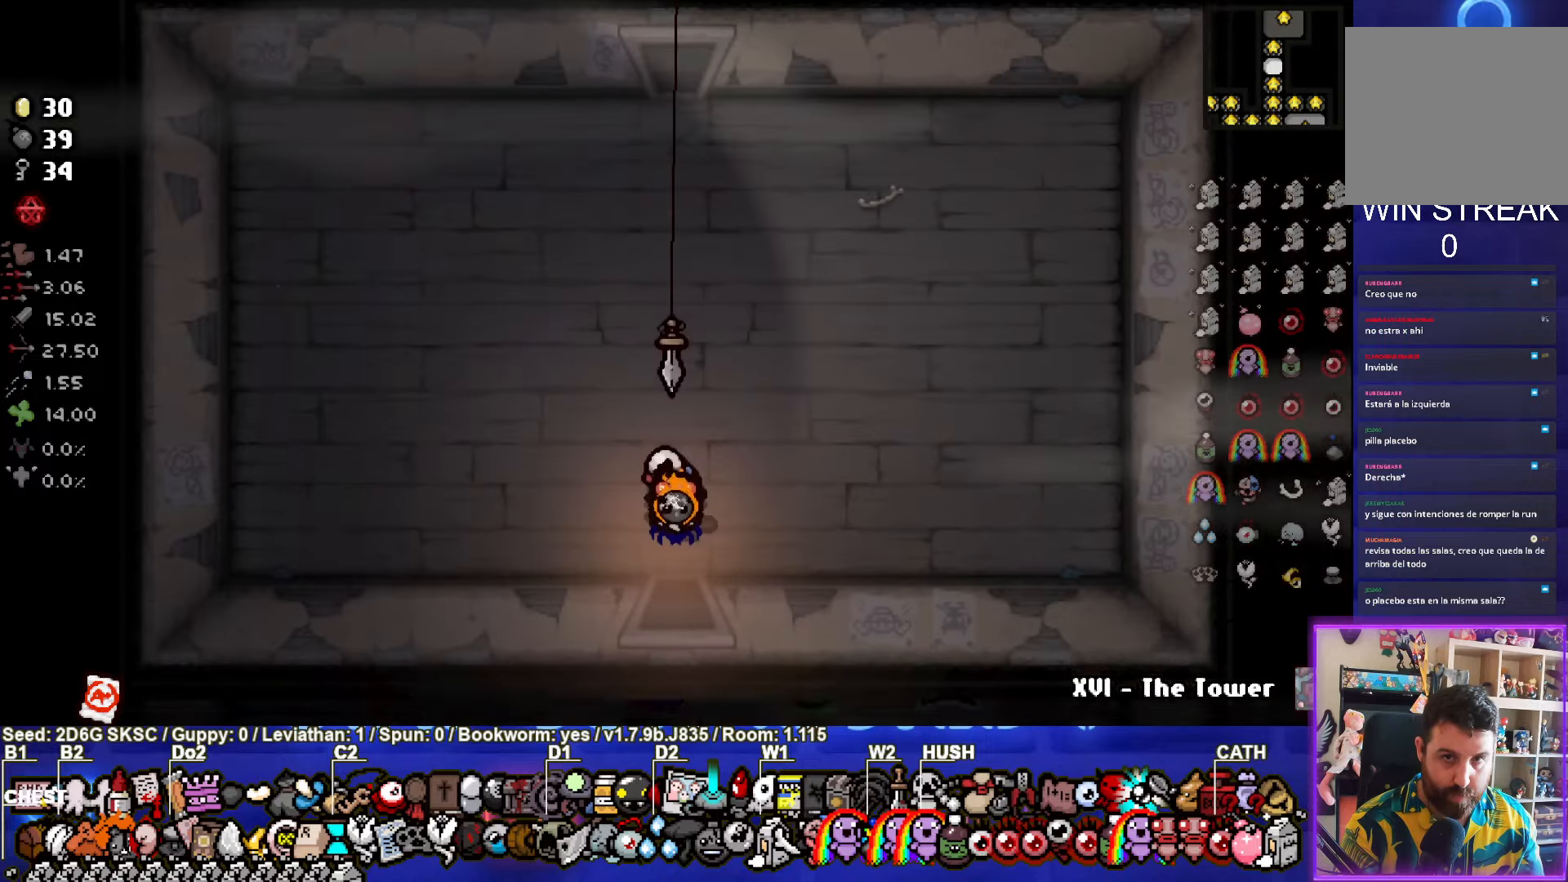
{"buttons": [], "left_stick": "up", "right_stick": "center", "events": [[234, "left_stick", "up"]]}
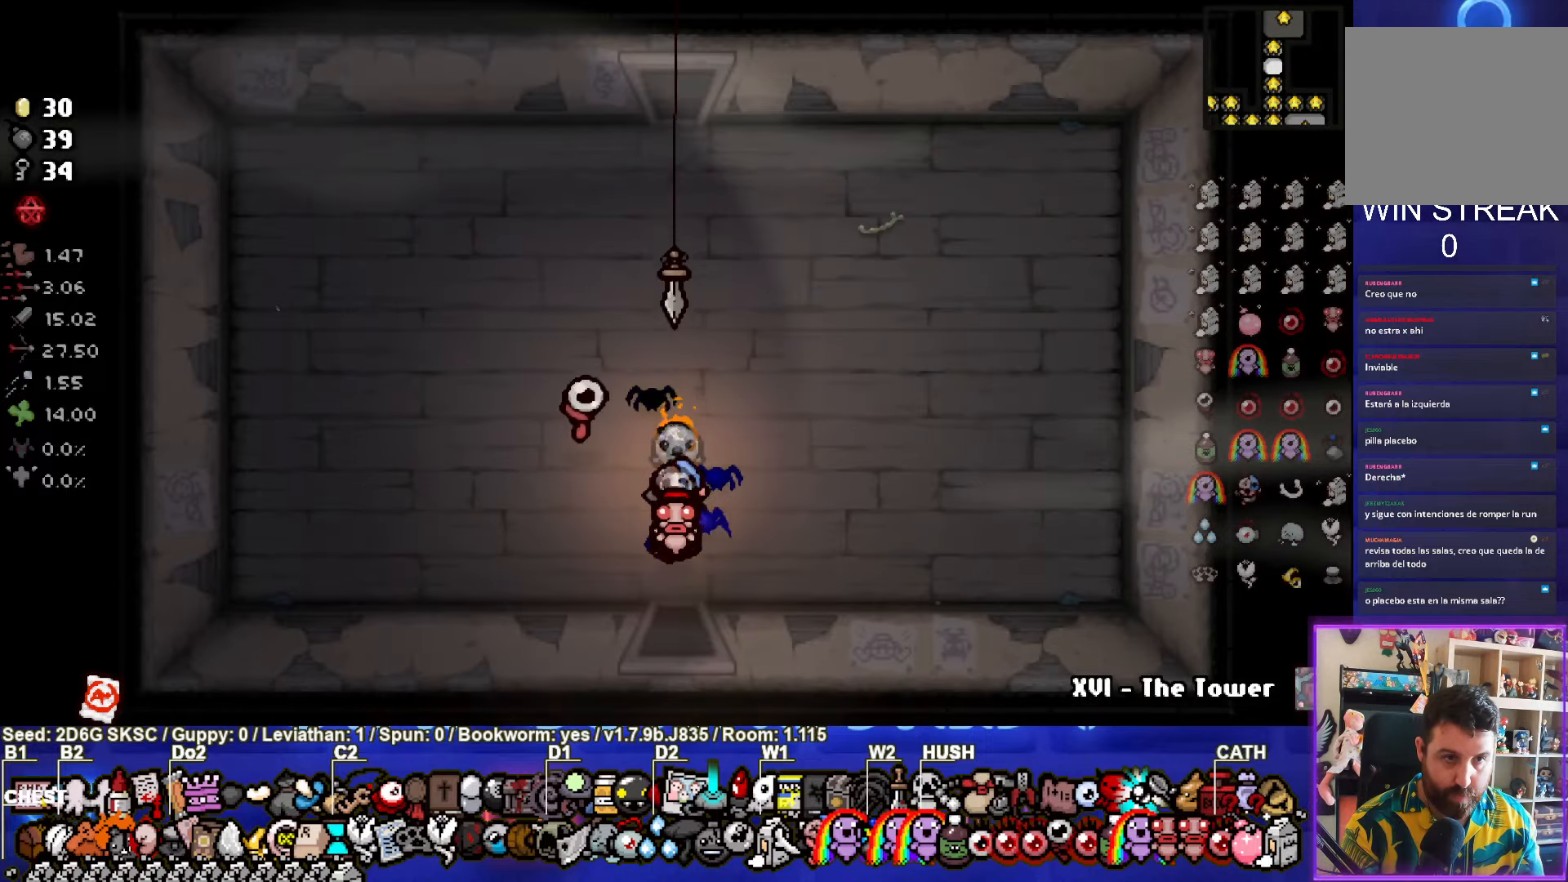
{"buttons": [], "left_stick": "up", "right_stick": "center", "events": []}
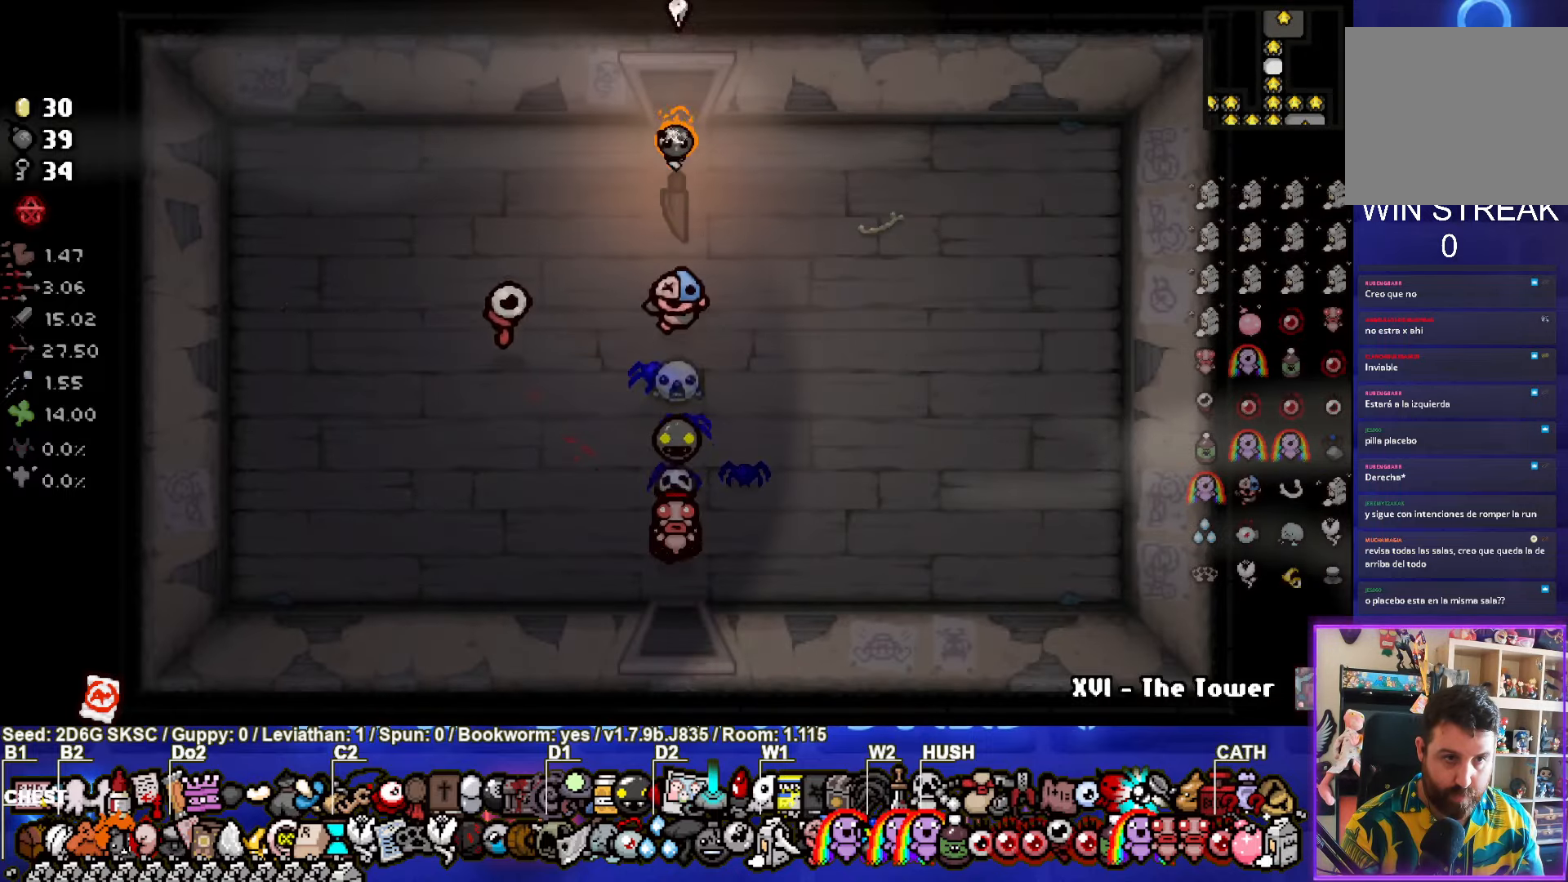
{"buttons": [], "left_stick": "center", "right_stick": "center", "events": [[234, "left_stick", "center"]]}
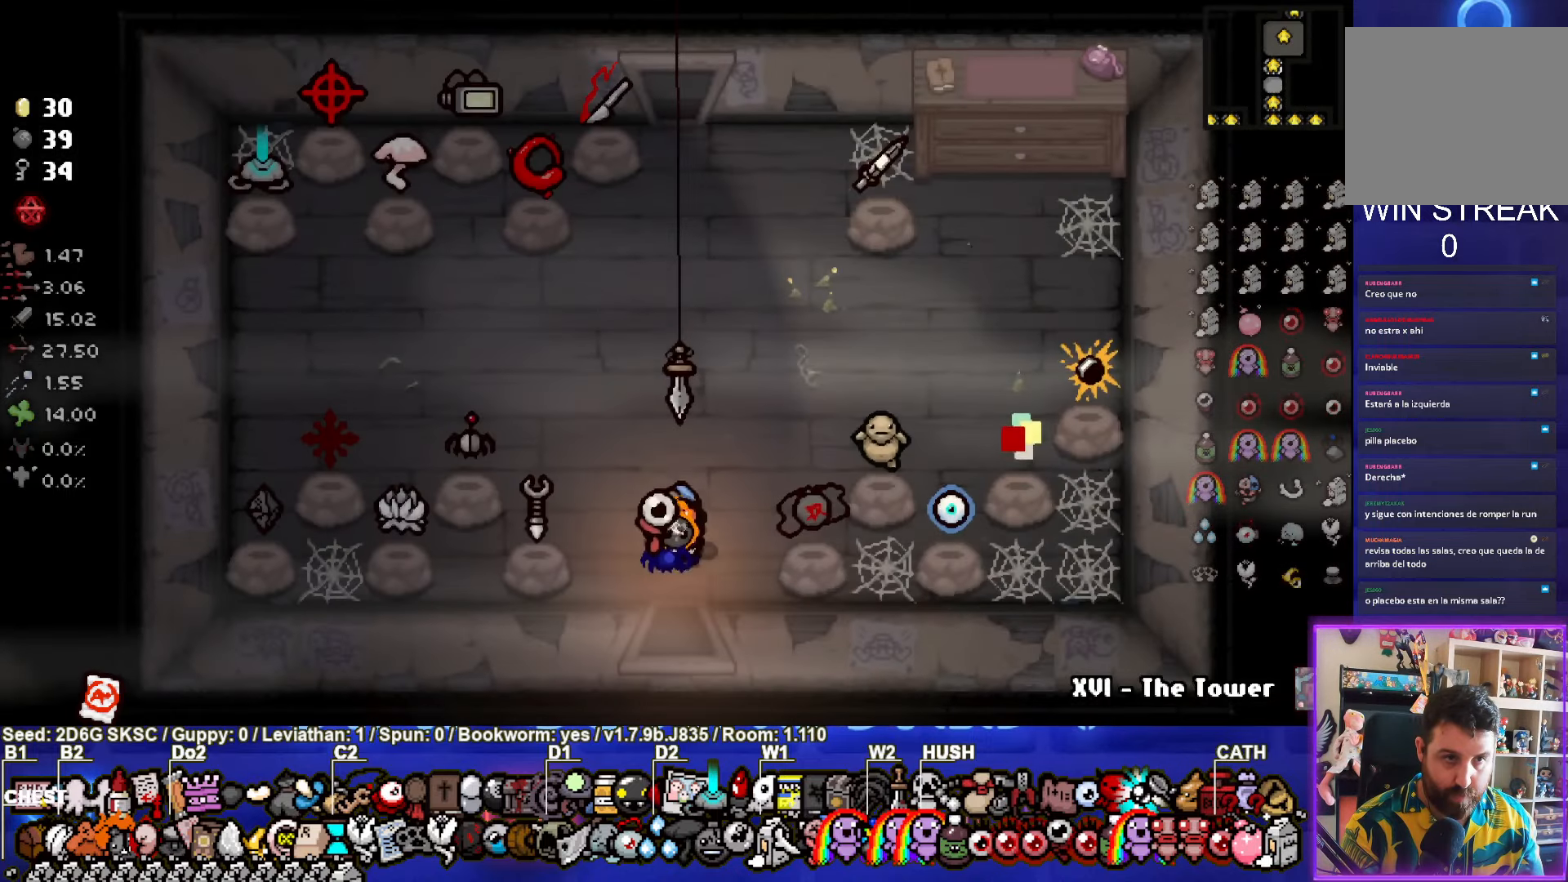
{"buttons": [], "left_stick": "up", "right_stick": "center", "events": [[267, "left_stick", "up"]]}
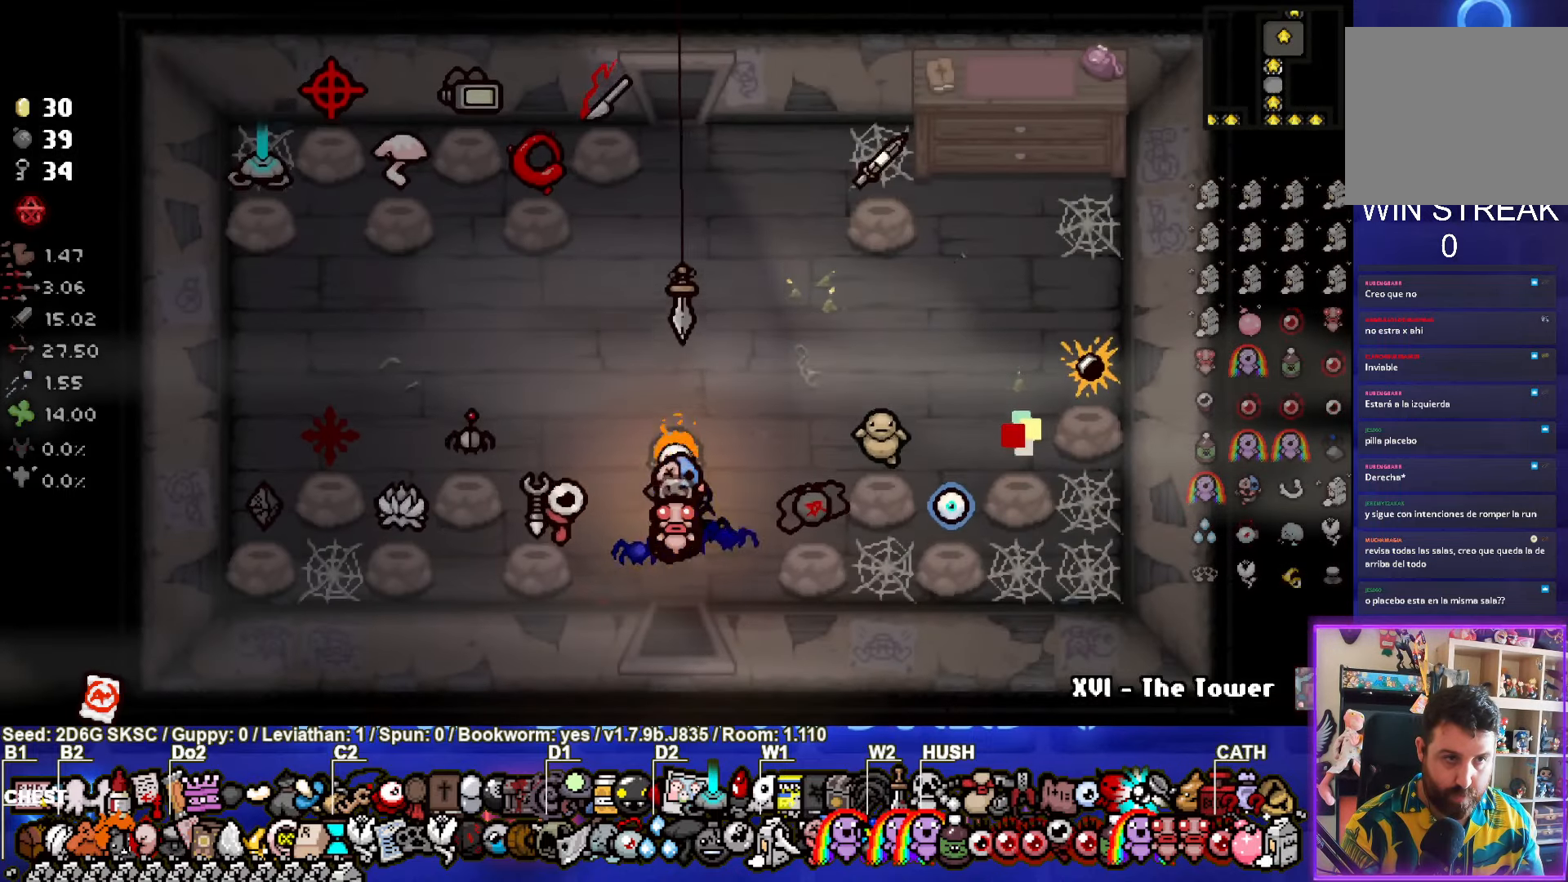
{"buttons": [], "left_stick": "up", "right_stick": "center", "events": []}
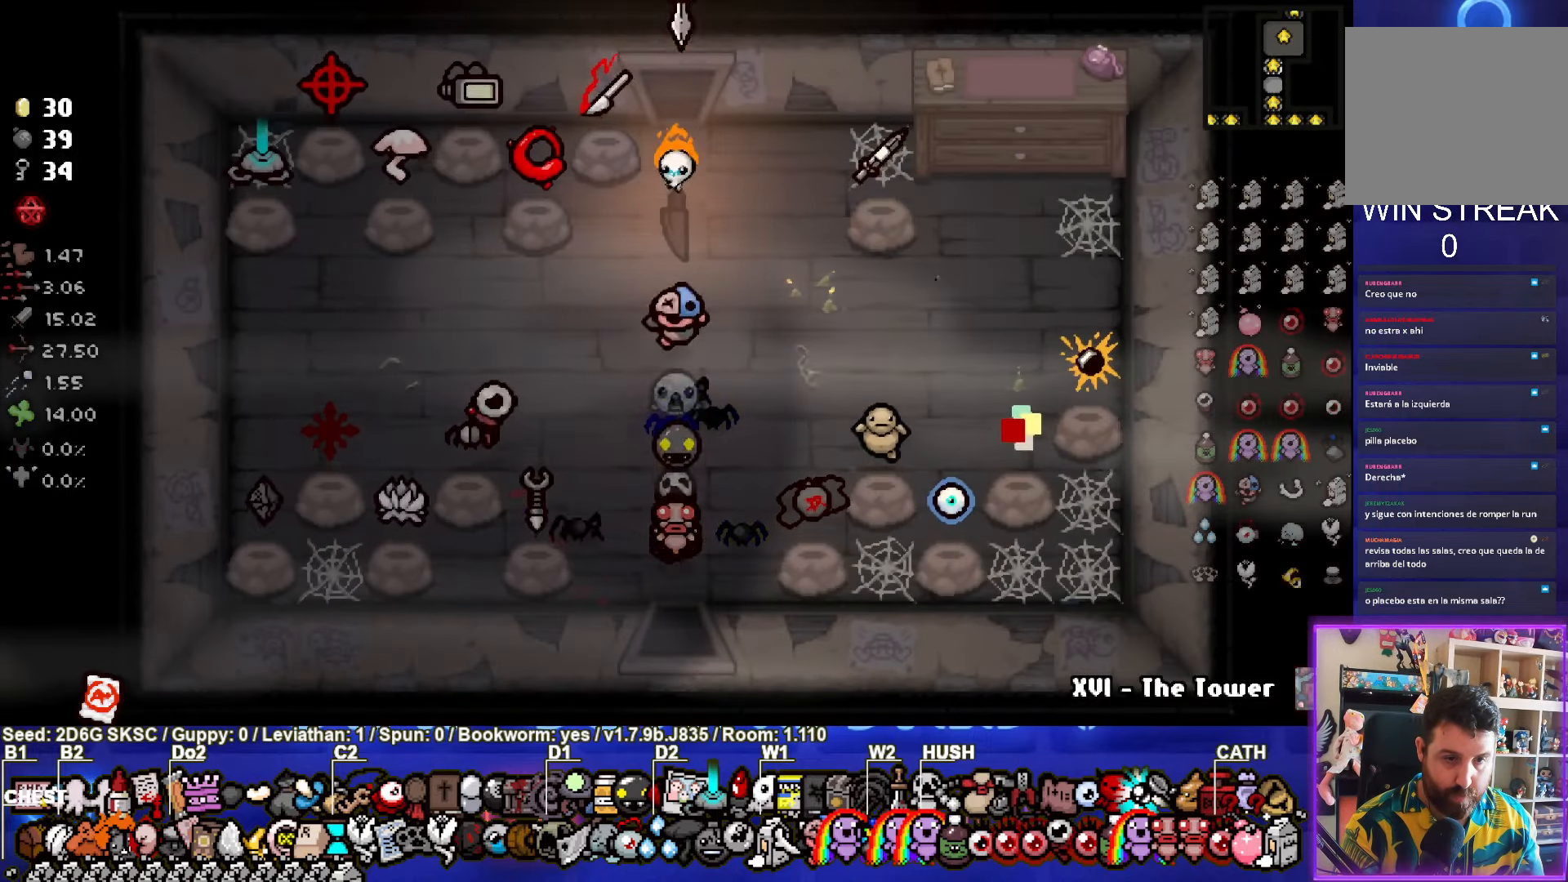
{"buttons": [], "left_stick": "center", "right_stick": "center", "events": [[284, "left_stick", "center"]]}
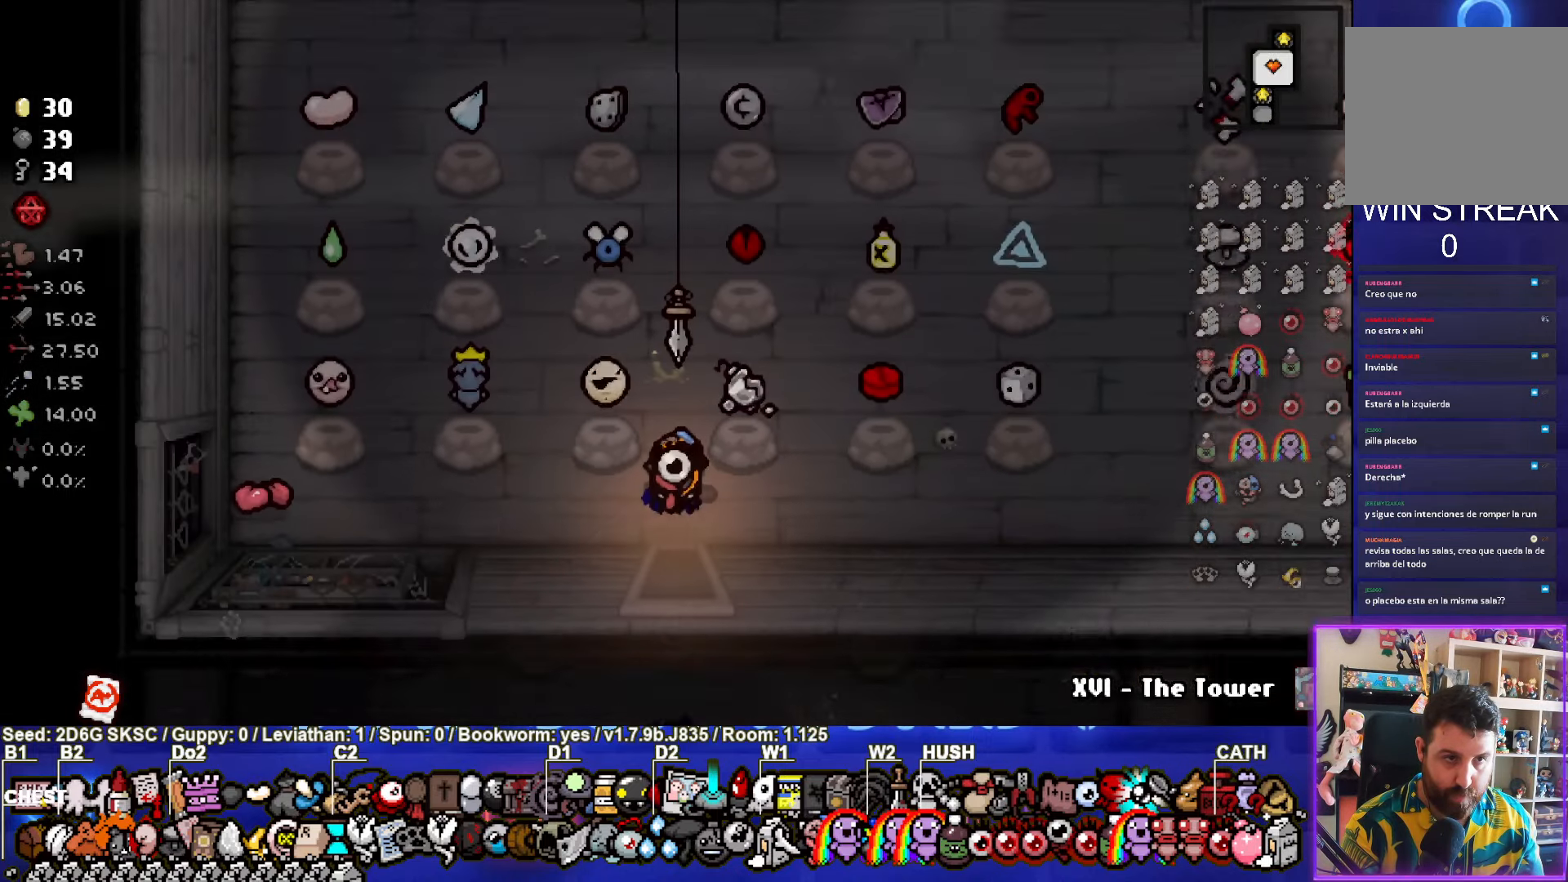
{"buttons": [], "left_stick": "center", "right_stick": "center", "events": []}
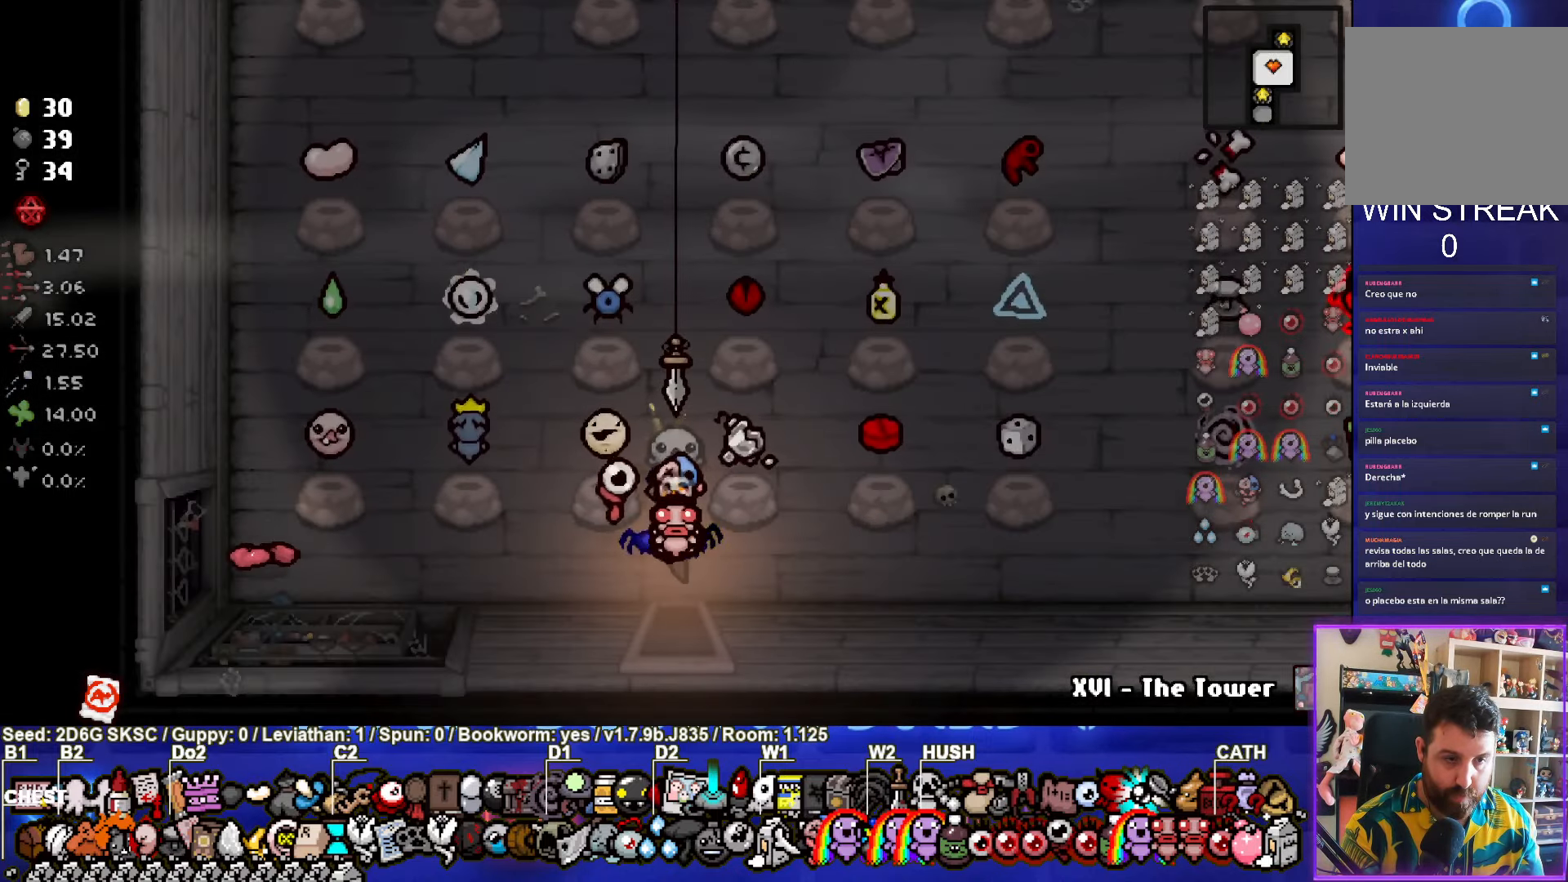
{"buttons": [], "left_stick": "up", "right_stick": "center", "events": [[134, "left_stick", "up"]]}
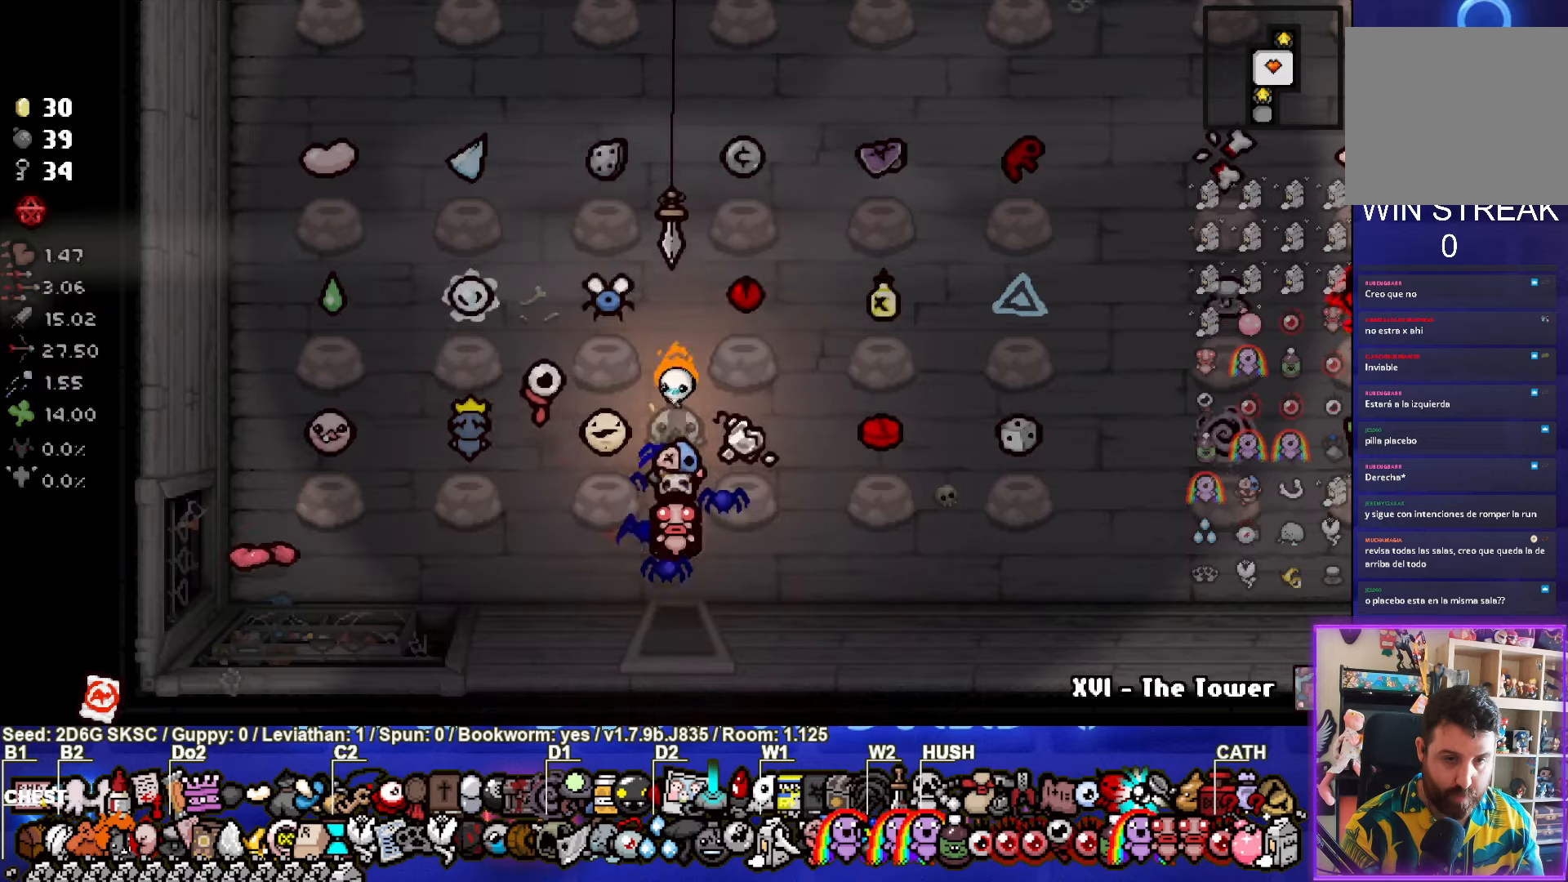
{"buttons": [], "left_stick": "center", "right_stick": "center", "events": [[450, "left_stick", "center"]]}
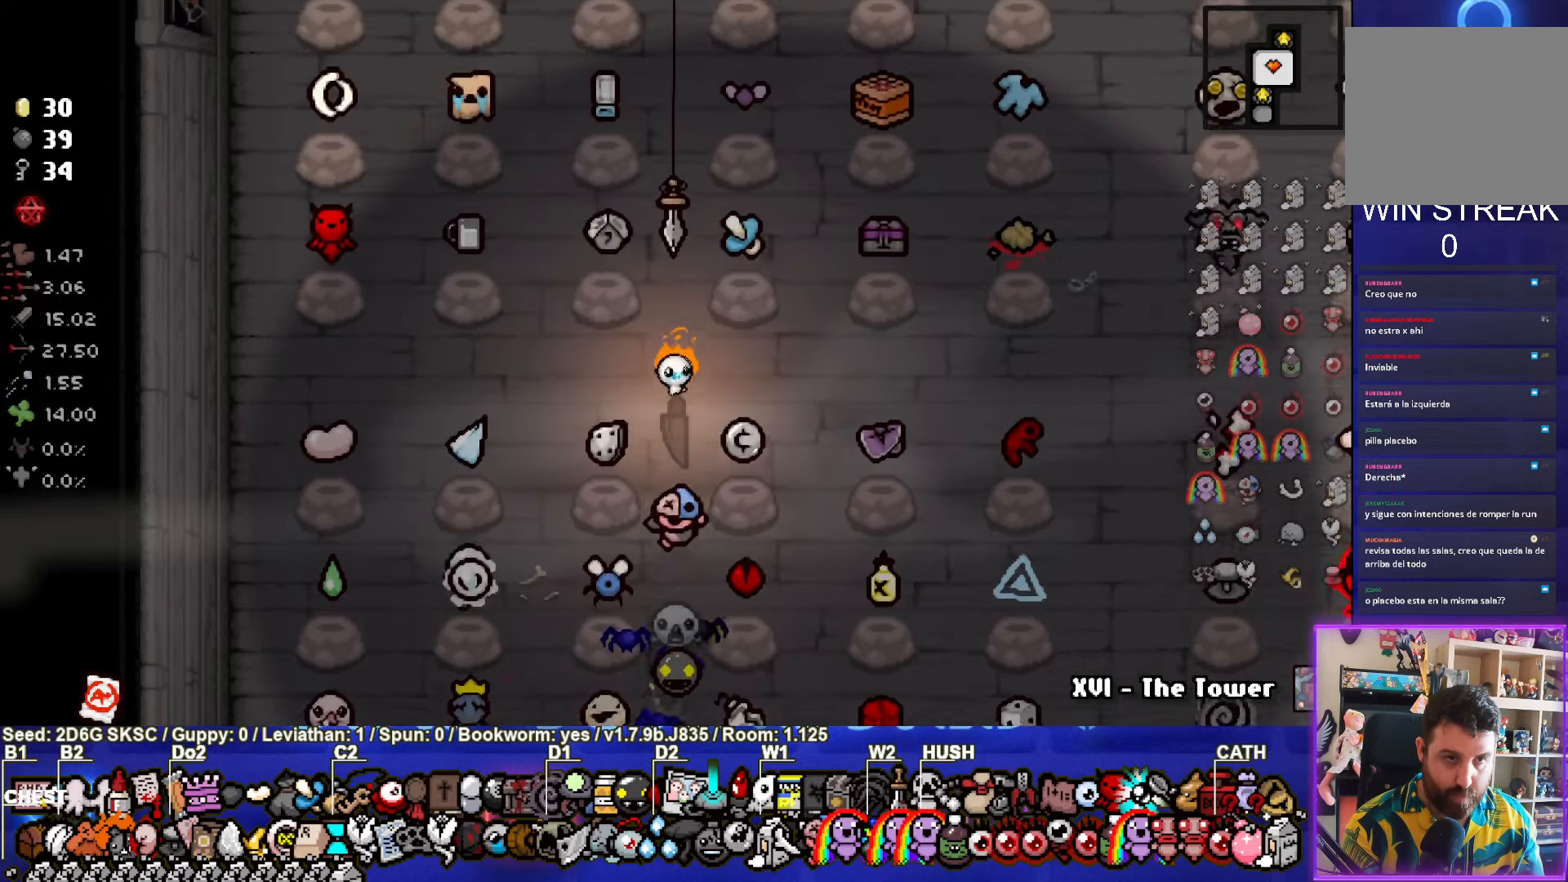
{"buttons": [], "left_stick": "up", "right_stick": "center", "events": [[116, "left_stick", "up"]]}
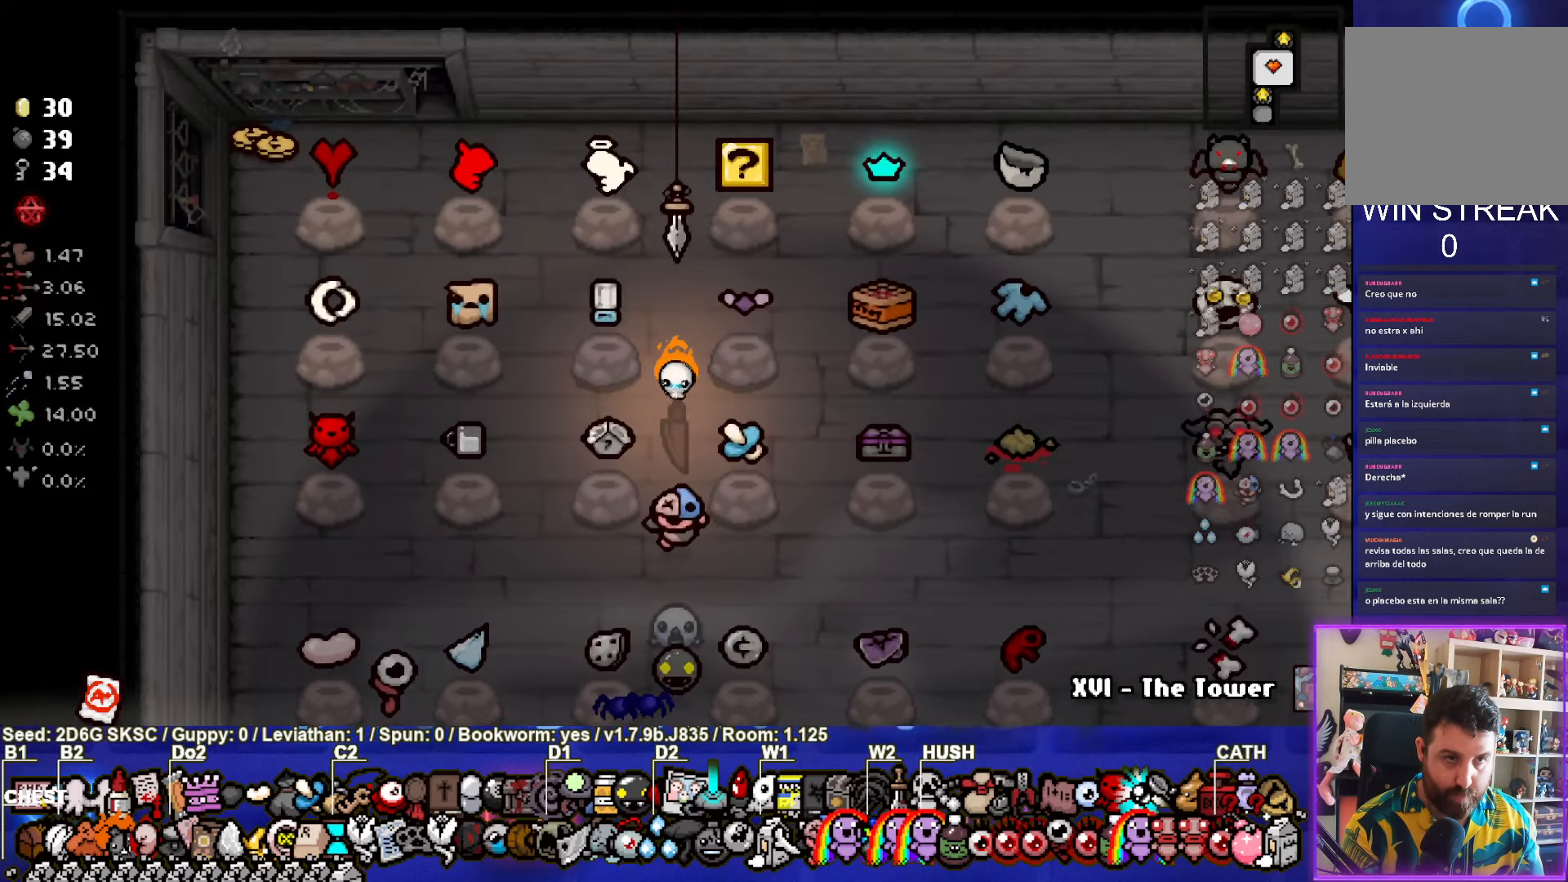
{"buttons": [], "left_stick": "up", "right_stick": "center", "events": []}
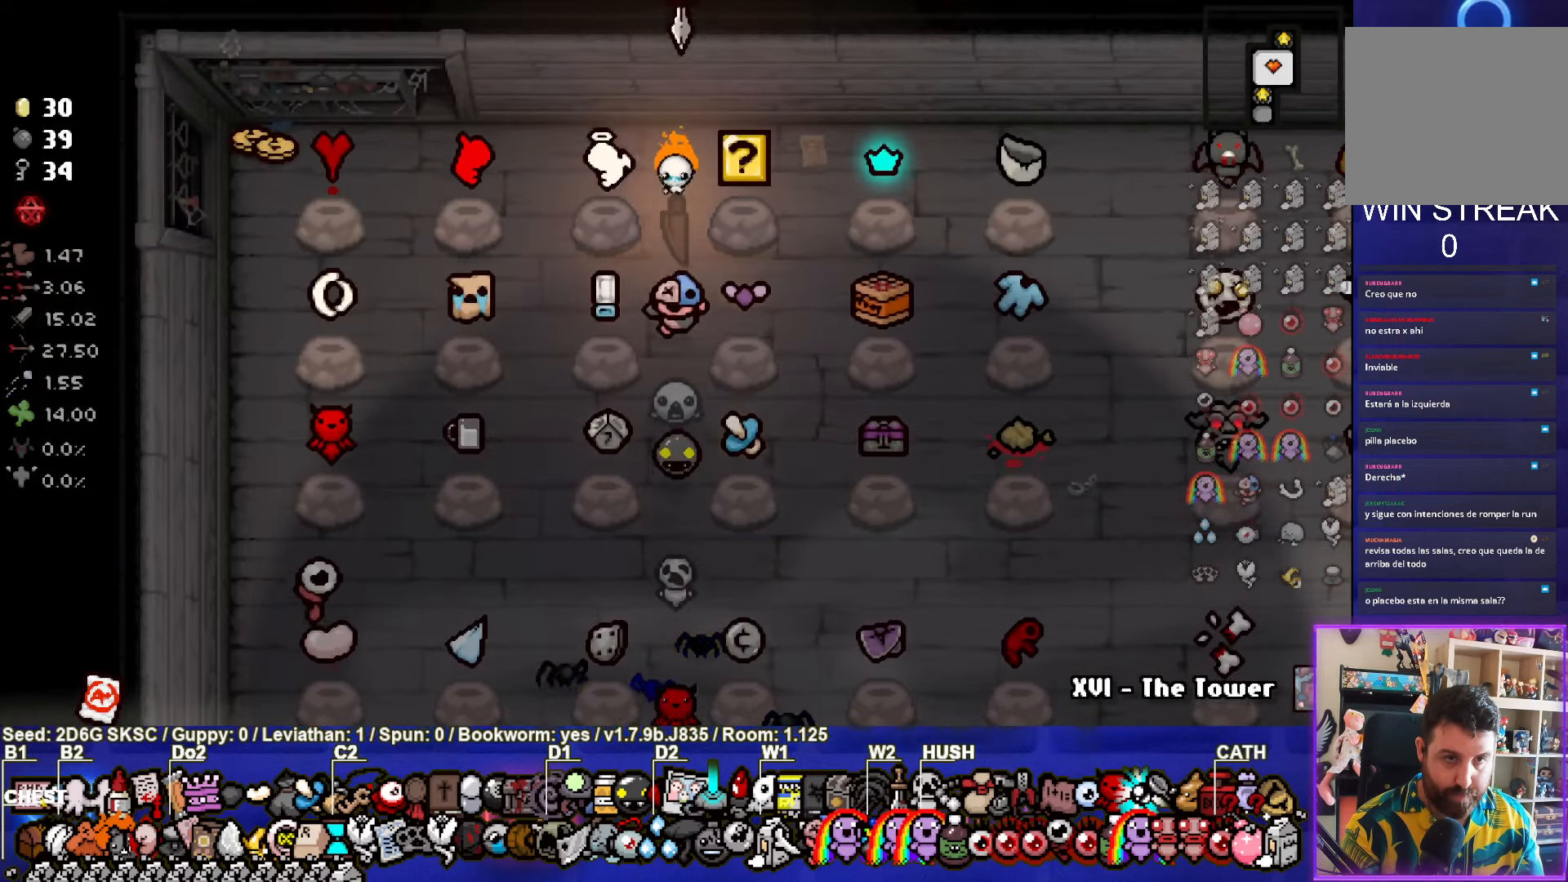
{"buttons": [], "left_stick": "right", "right_stick": "center", "events": [[150, "left_stick", "right"]]}
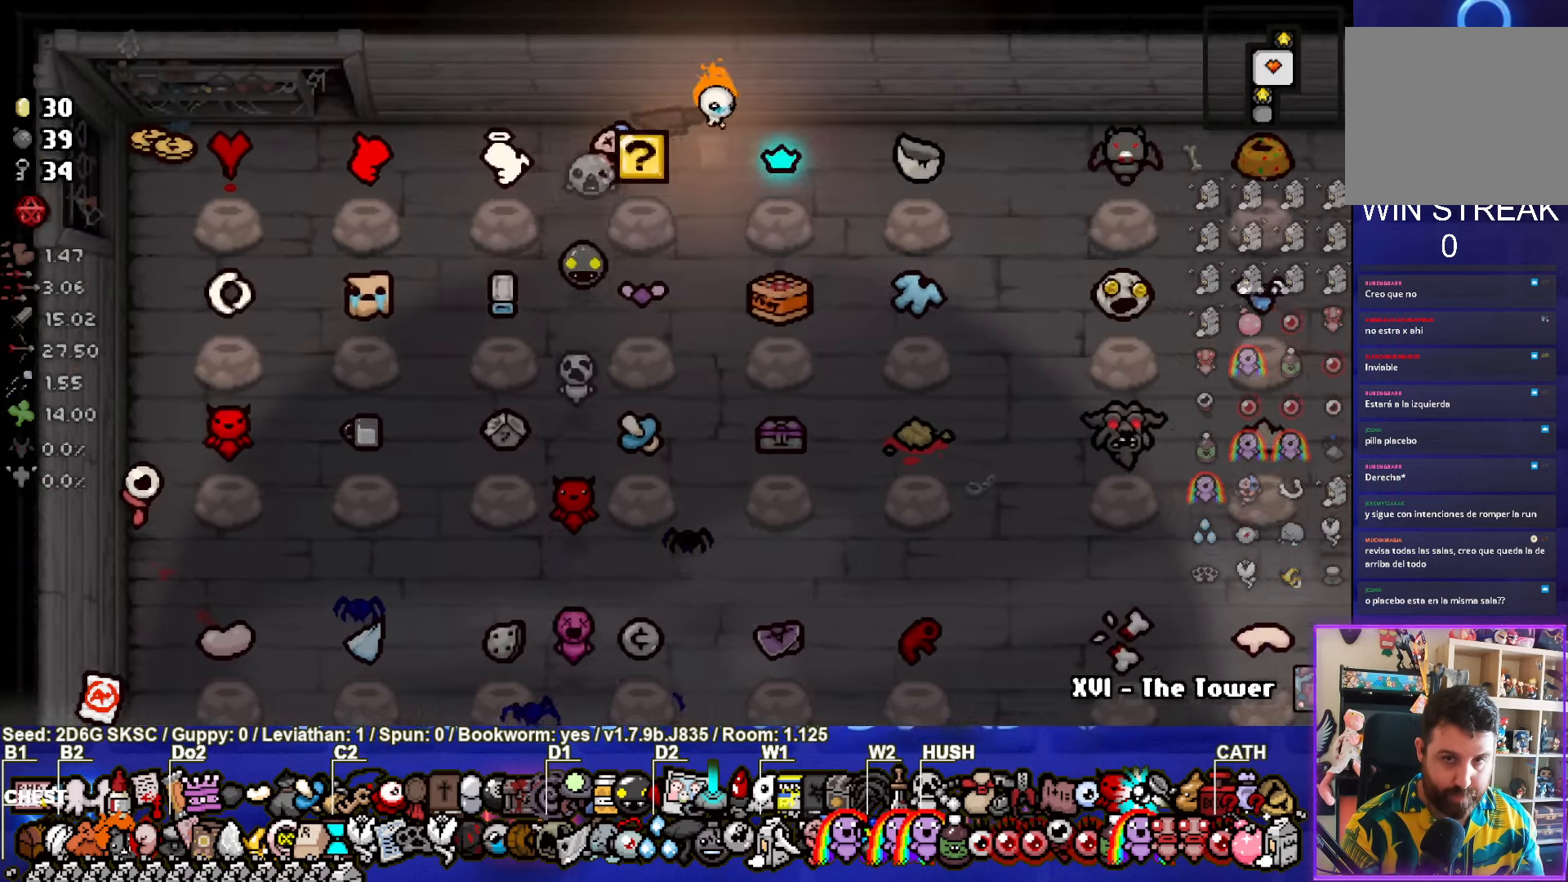
{"buttons": [], "left_stick": "right", "right_stick": "center", "events": []}
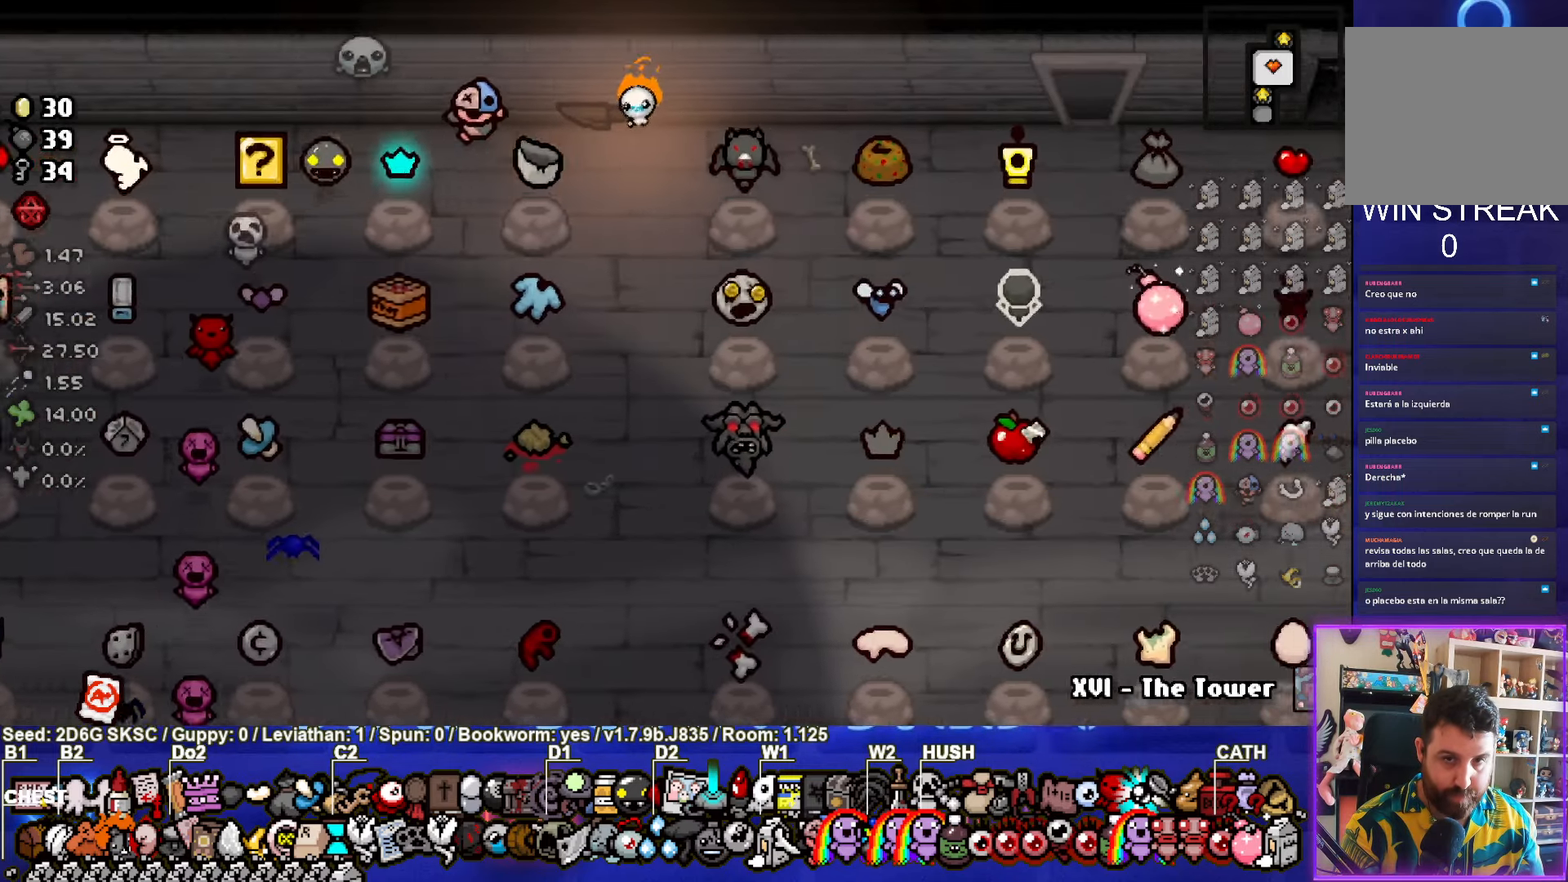
{"buttons": [], "left_stick": "right", "right_stick": "center", "events": []}
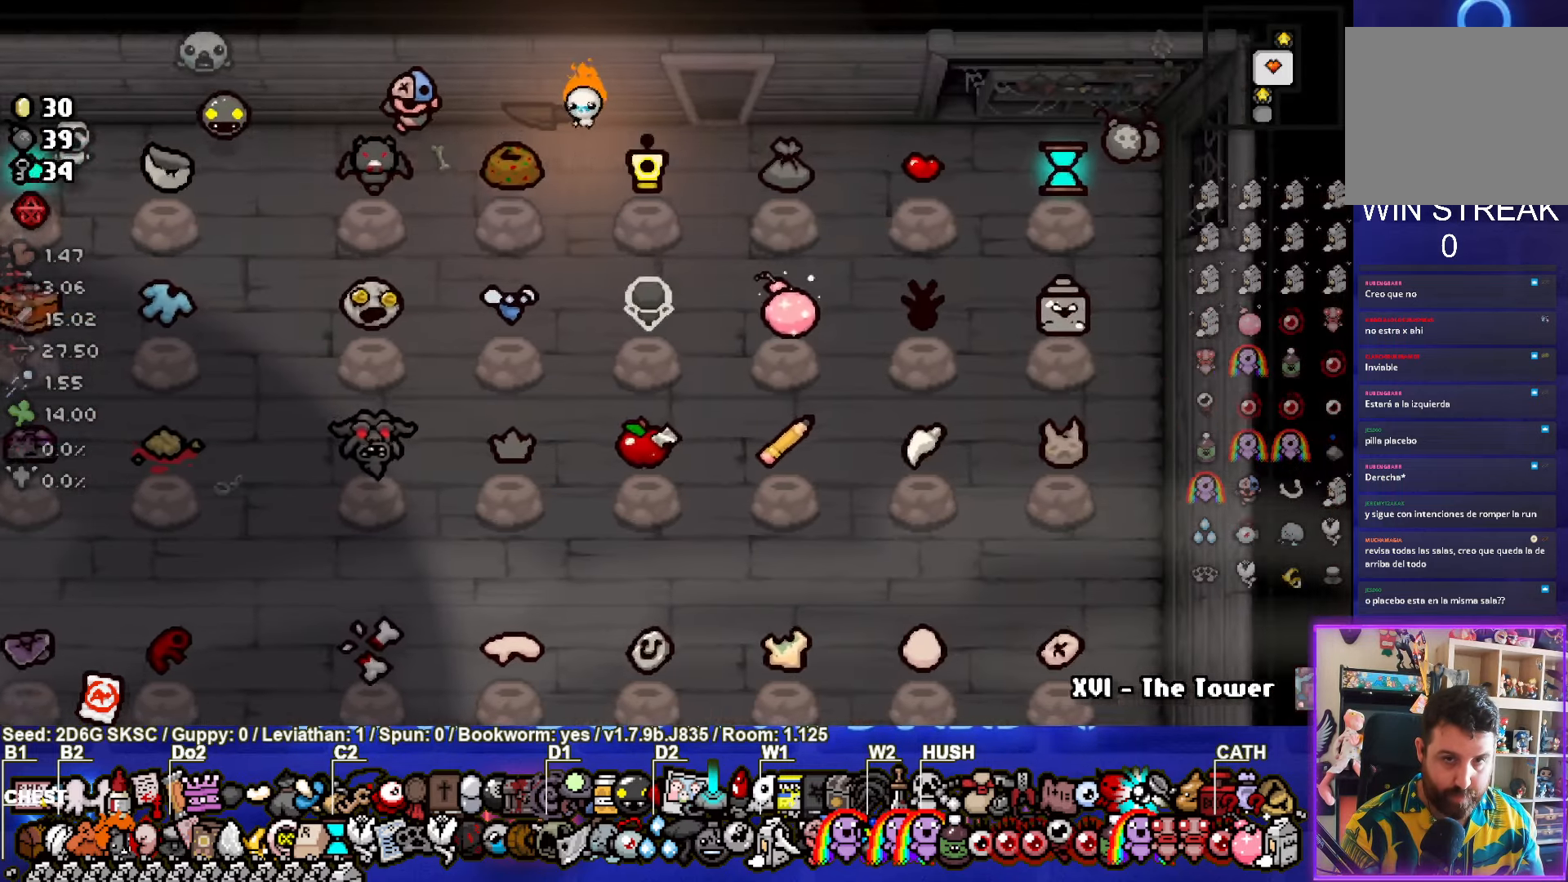
{"buttons": [], "left_stick": "right", "right_stick": "center", "events": []}
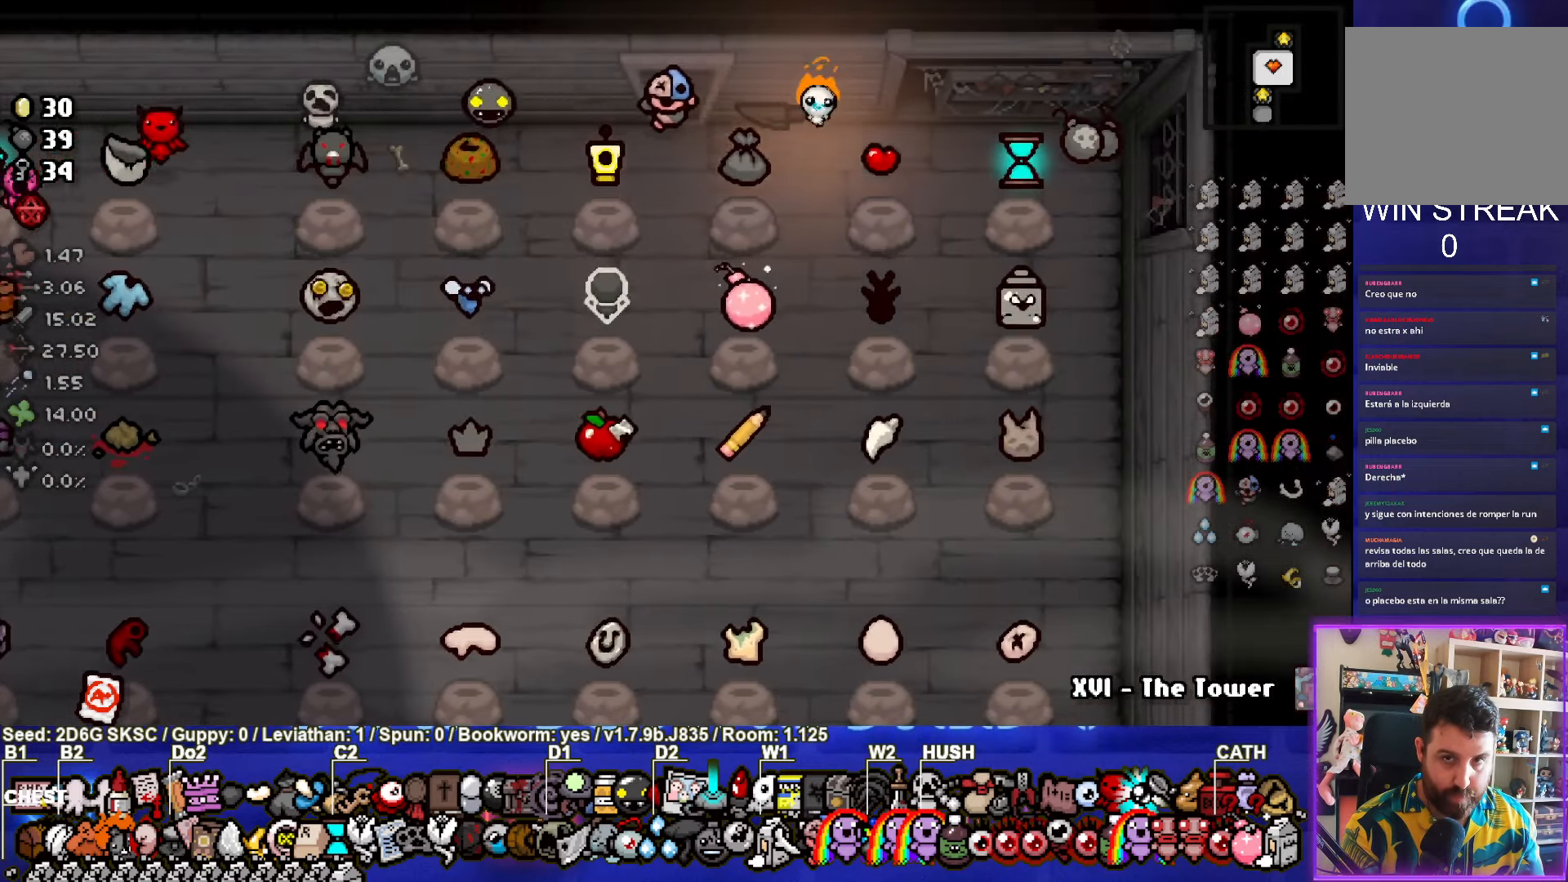
{"buttons": [], "left_stick": "center", "right_stick": "center", "events": [[500, "left_stick", "center"]]}